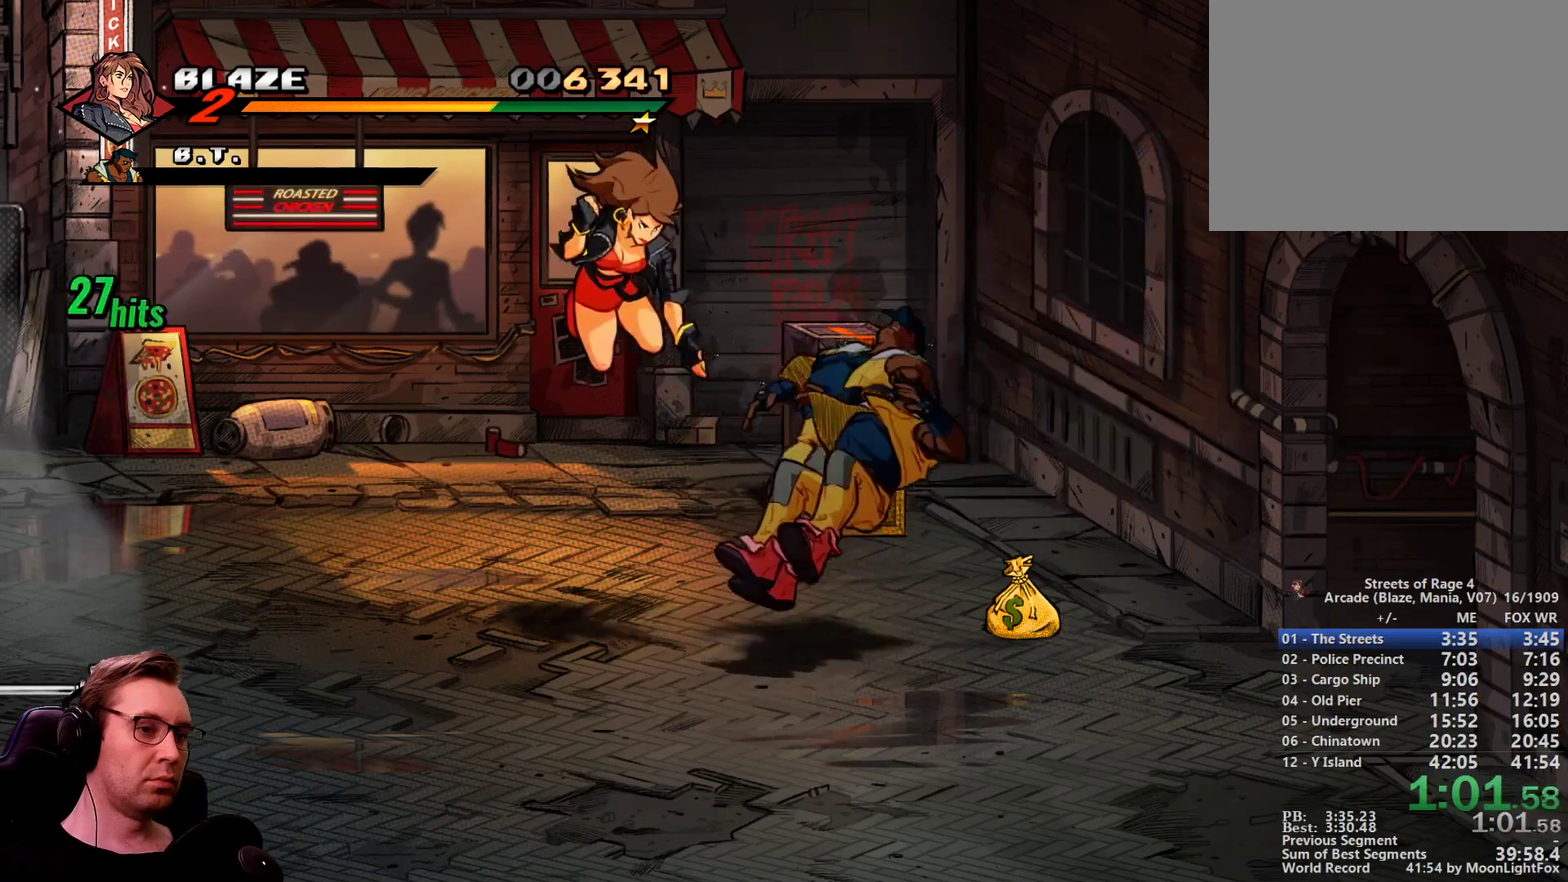
Gameplay with a controller; each line is a JSON object with the inputs held at the frame after it. "events" lists button and stick changes between this image and that frame as [ms after this image, input, new state], when the widget could be followed in between. Not read: L3 R3 TRIANGLE.
{"buttons": ["SQUARE", "DPAD_DOWN", "DPAD_RIGHT"], "events": []}
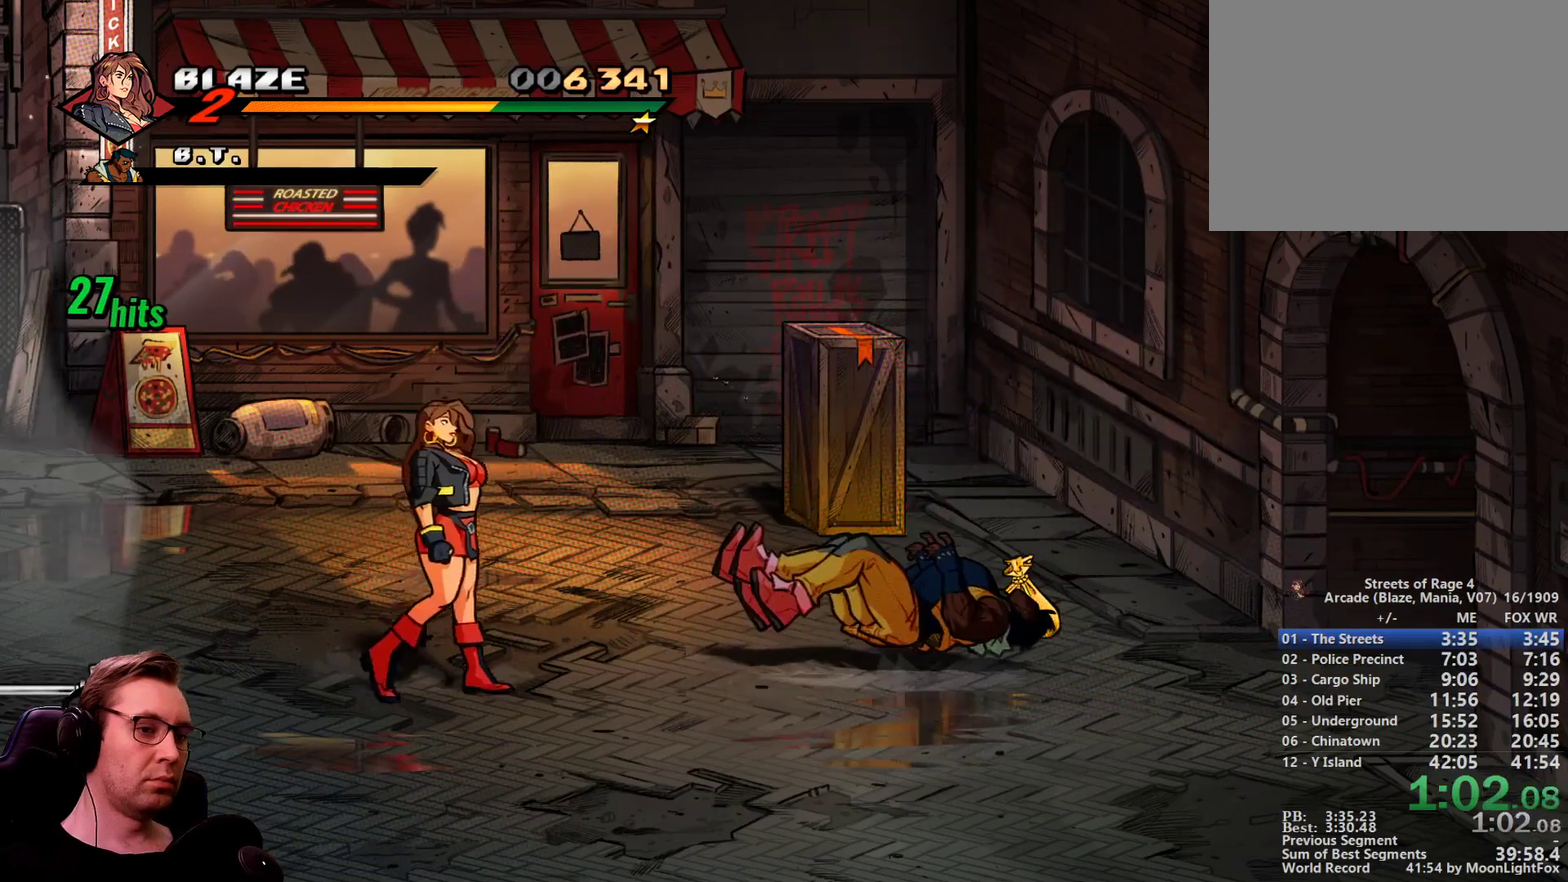
{"buttons": ["SQUARE"], "events": [[67, "DPAD_RIGHT", "up"], [301, "DPAD_DOWN", "up"]]}
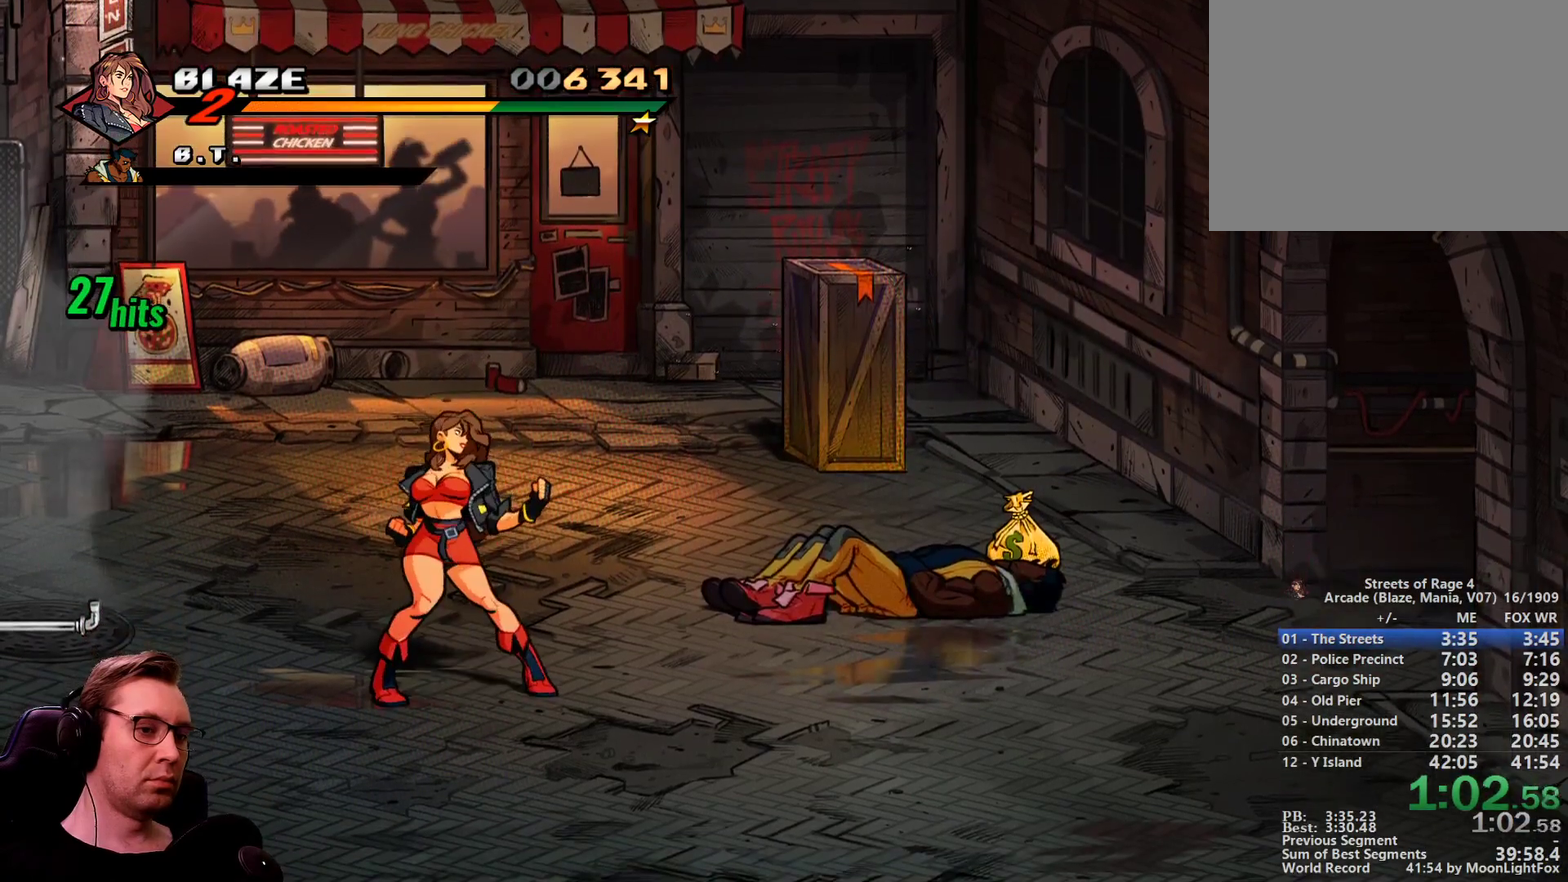
{"buttons": ["SQUARE"], "events": []}
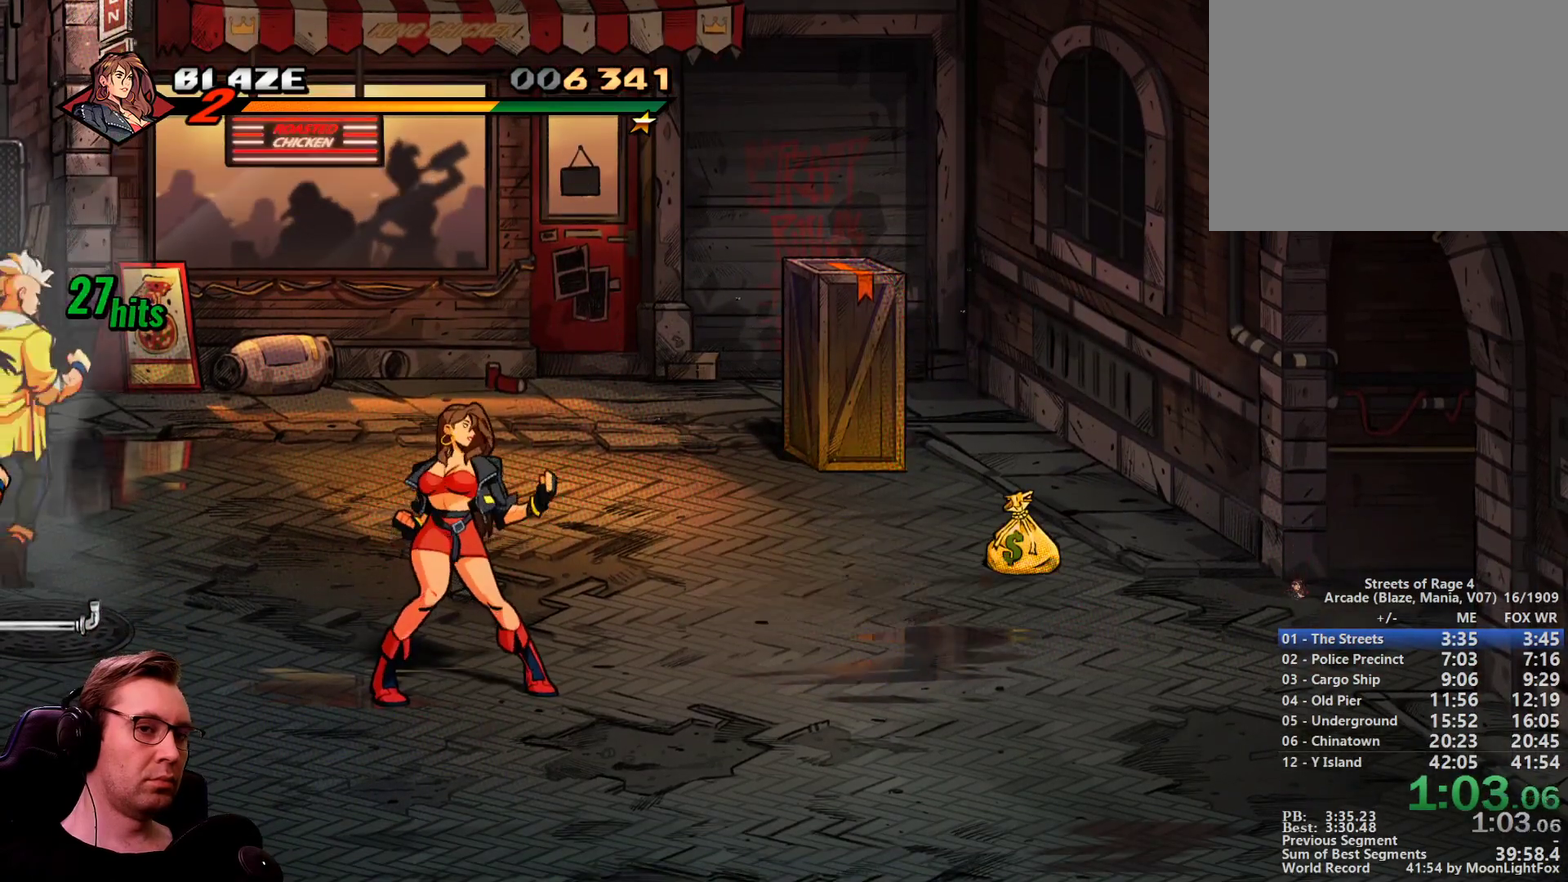
{"buttons": ["SQUARE"], "events": []}
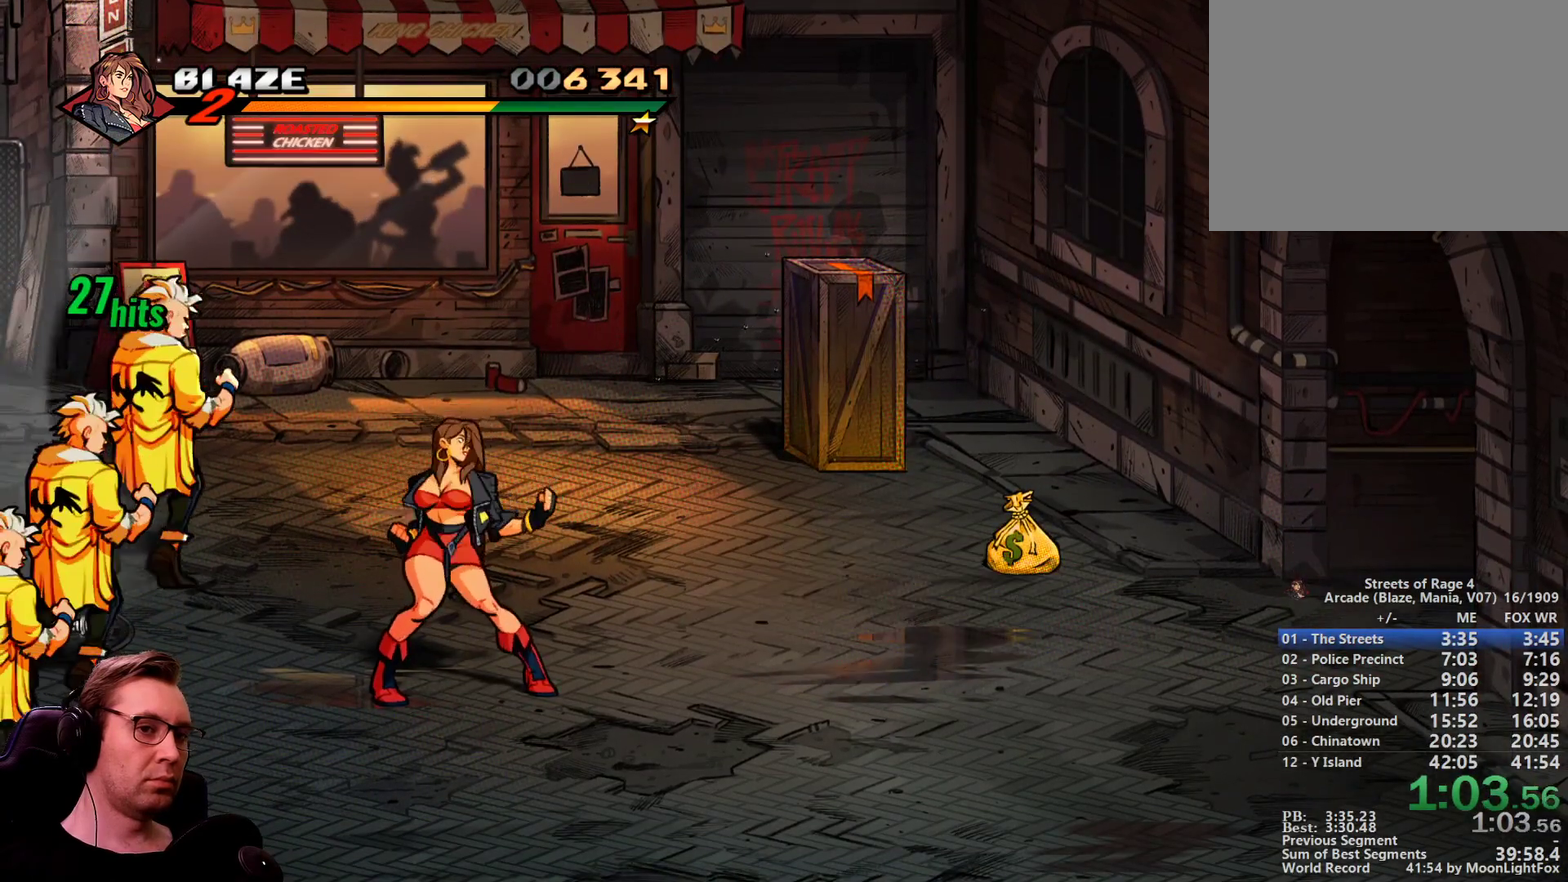
{"buttons": ["SQUARE"], "events": []}
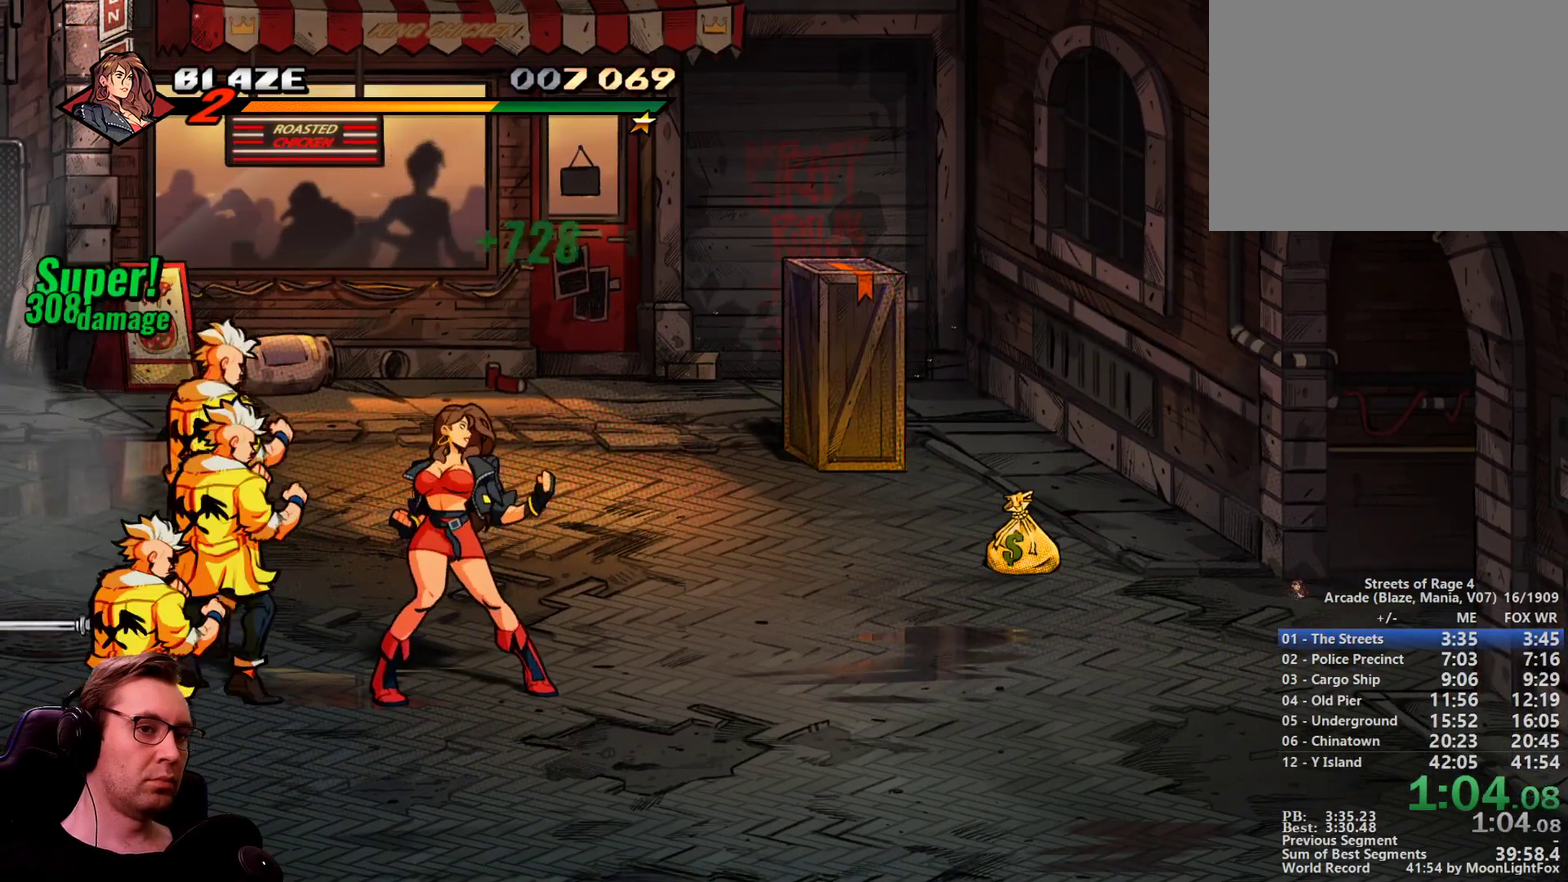
{"buttons": ["SQUARE", "DPAD_LEFT"], "events": [[468, "DPAD_LEFT", "down"]]}
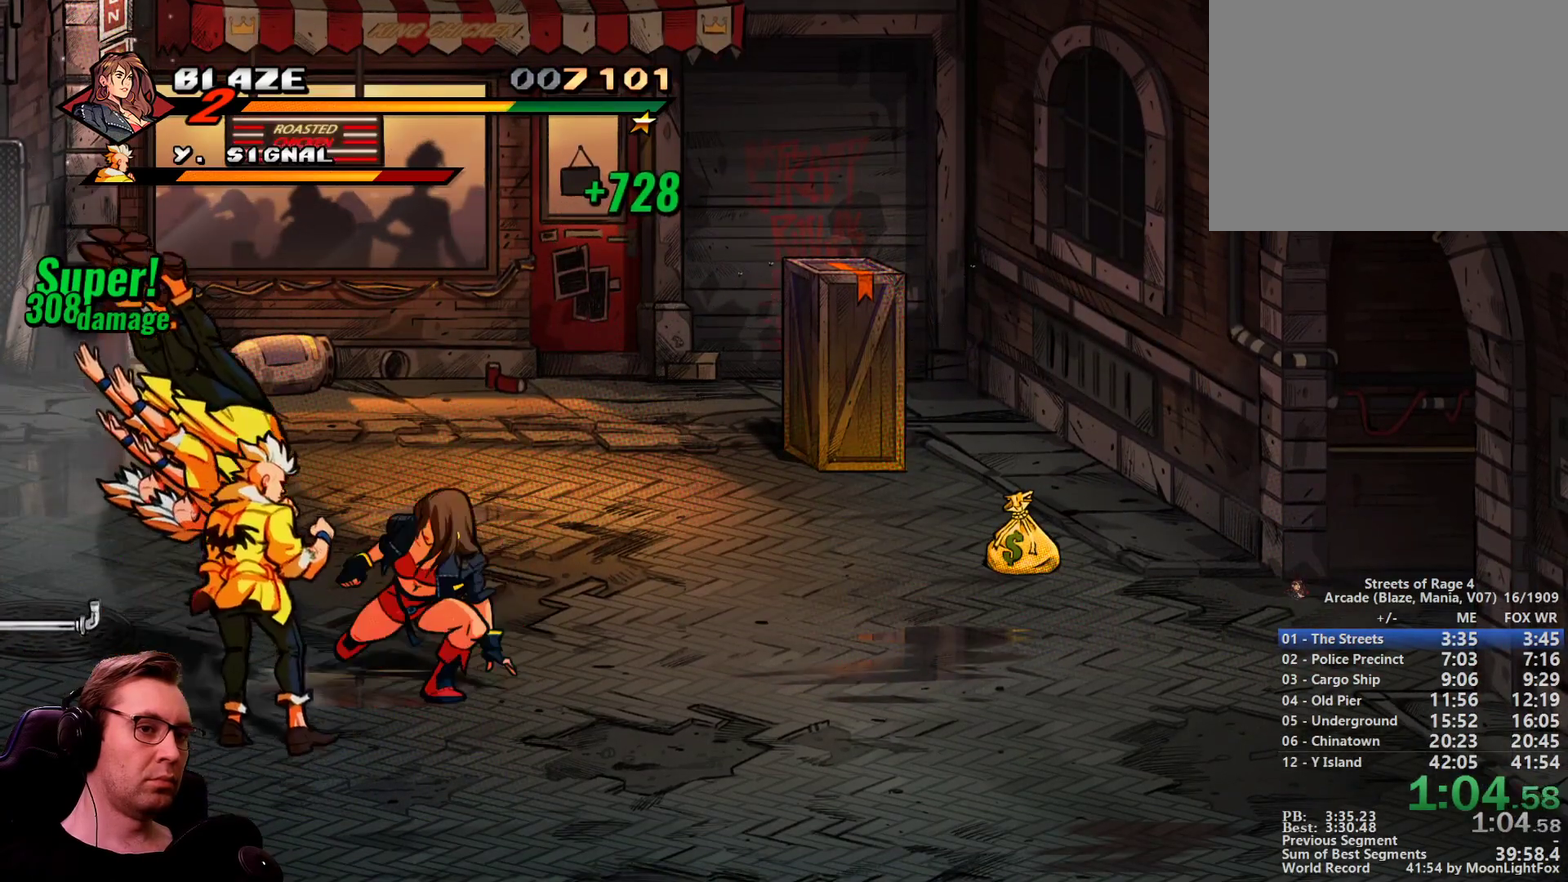
{"buttons": ["DPAD_RIGHT"], "events": [[50, "SQUARE", "up"], [200, "DPAD_LEFT", "up"], [284, "CROSS", "down"], [384, "CROSS", "up"], [467, "DPAD_RIGHT", "down"]]}
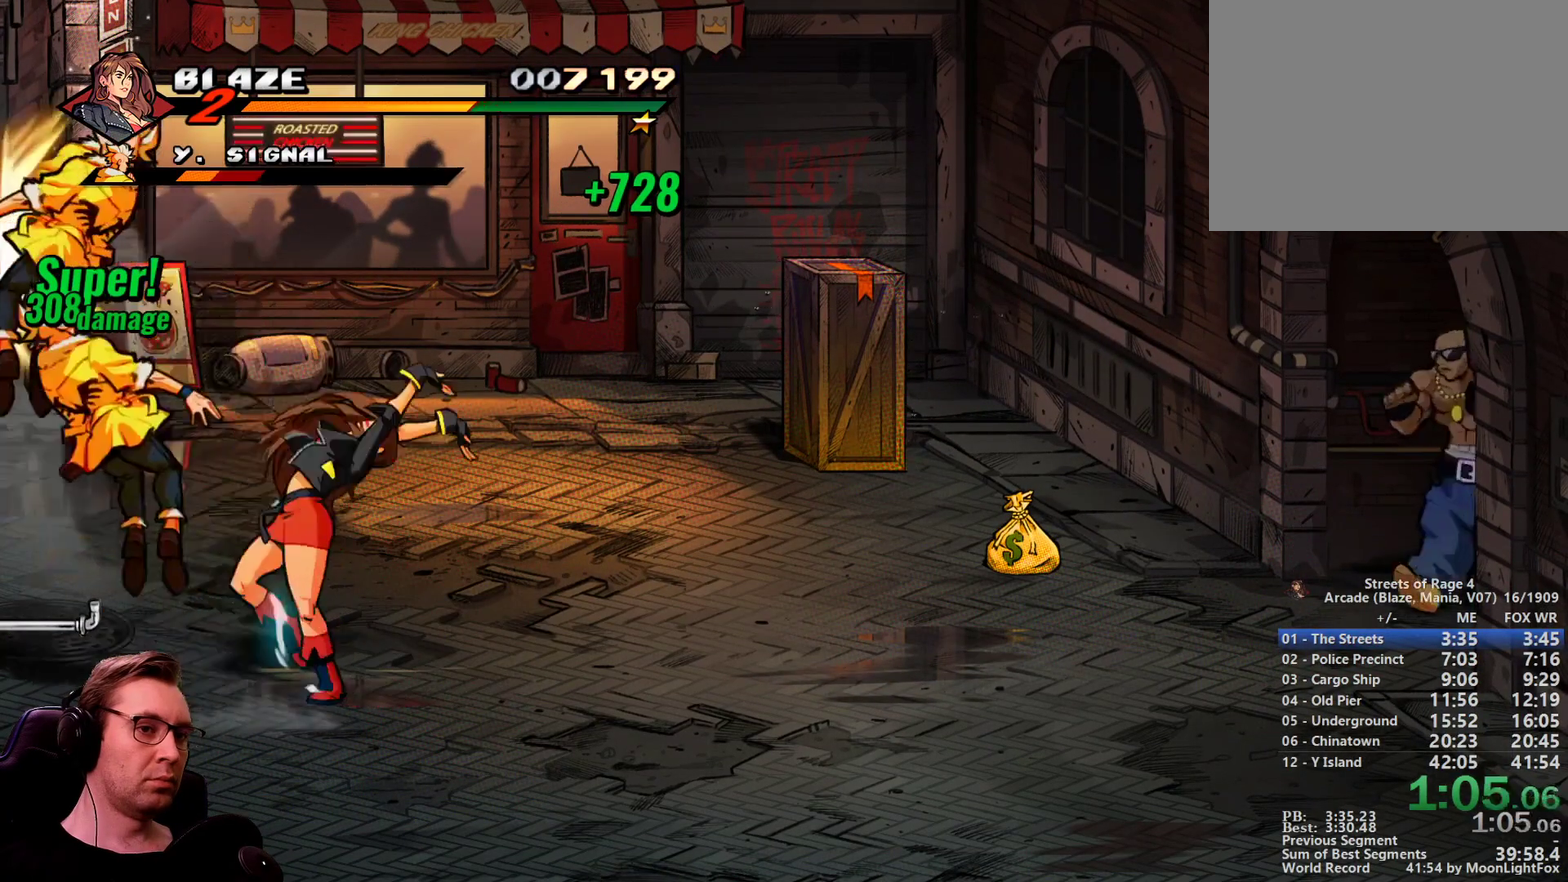
{"buttons": ["DPAD_RIGHT"], "events": []}
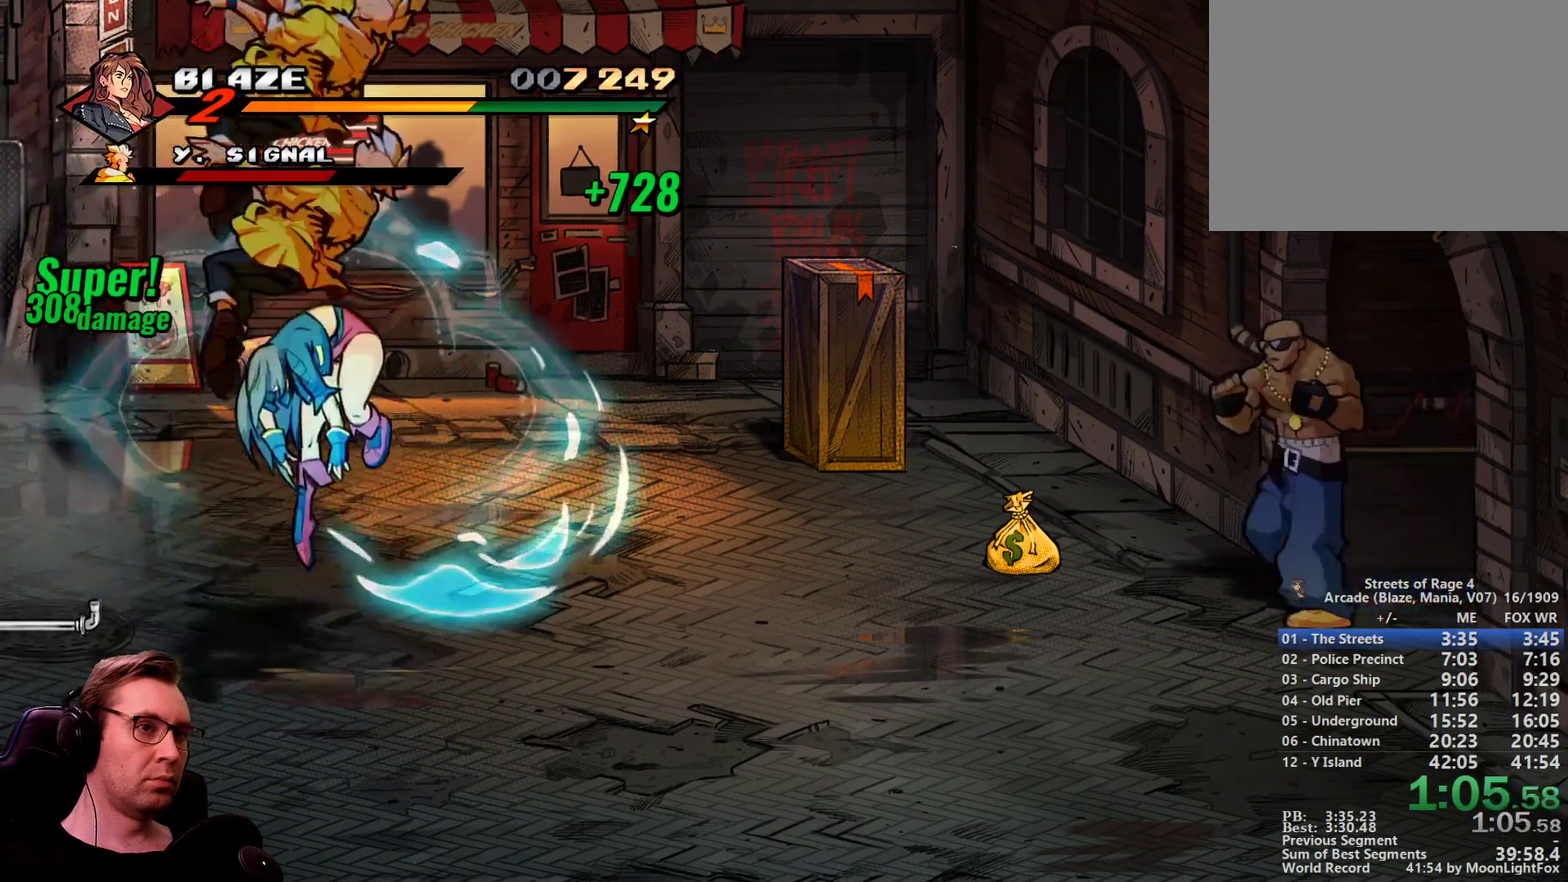
{"buttons": ["DPAD_RIGHT"], "events": [[183, "R1", "down"], [367, "R1", "up"]]}
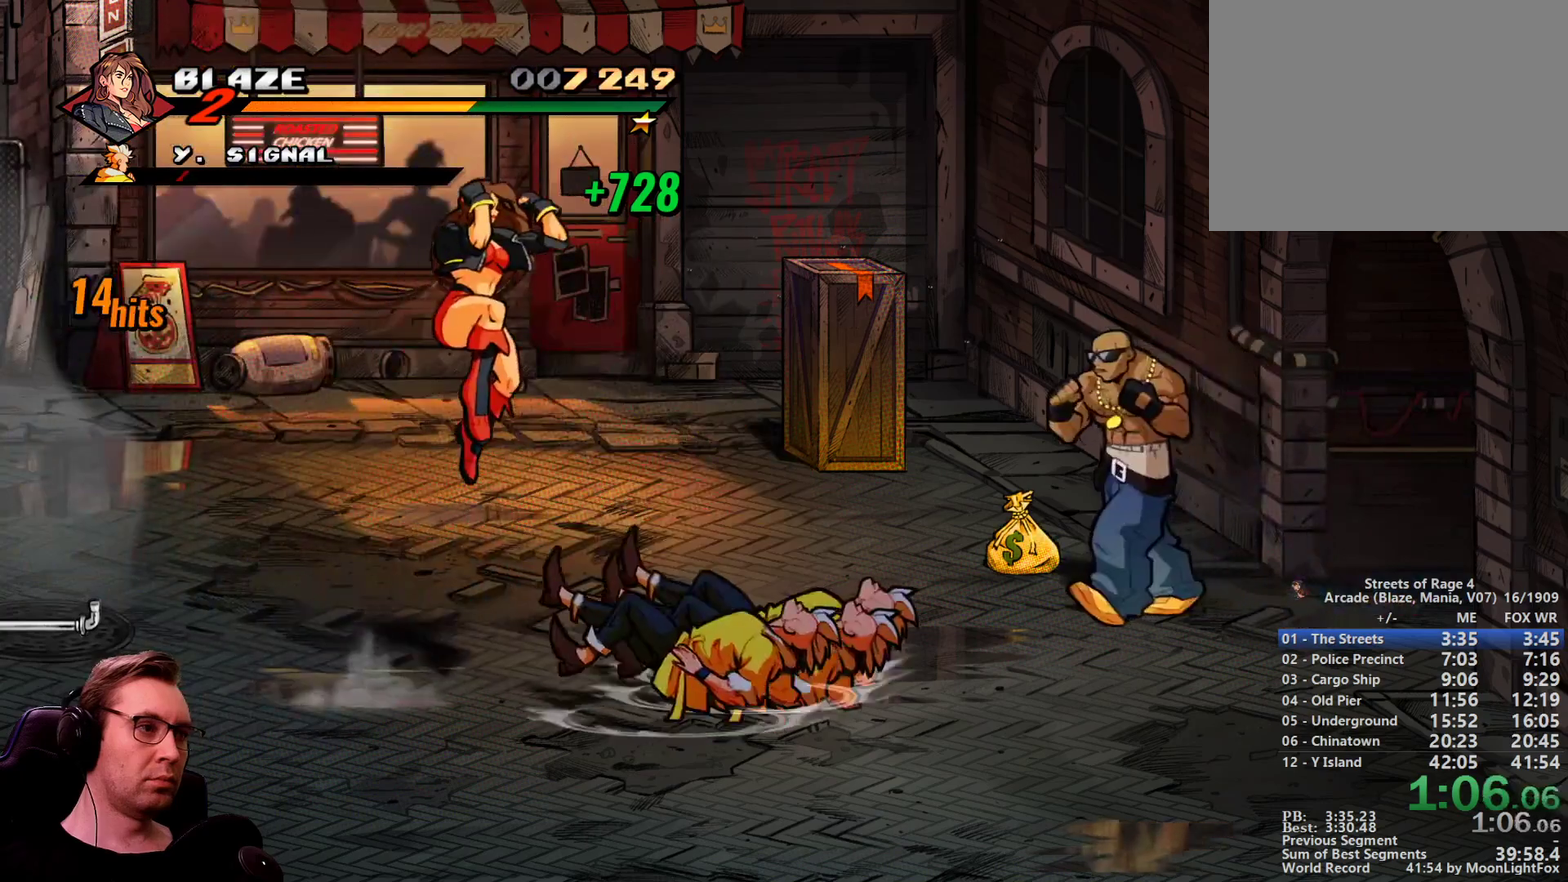
{"buttons": ["DPAD_RIGHT"], "events": [[384, "CROSS", "down"], [468, "CROSS", "up"]]}
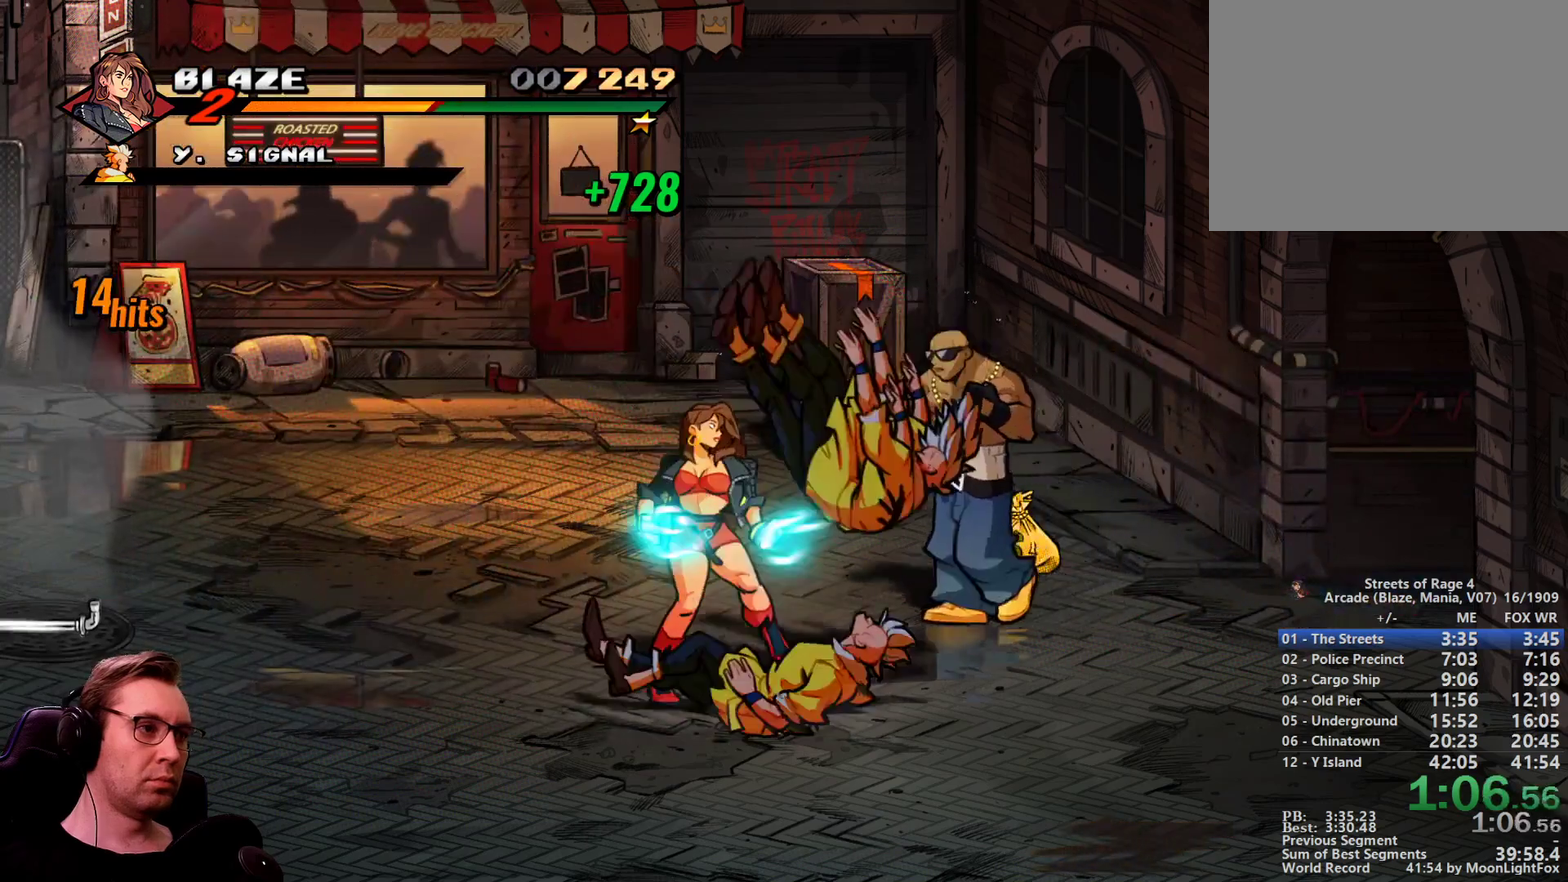
{"buttons": ["SQUARE", "DPAD_RIGHT"], "events": [[34, "SQUARE", "down"]]}
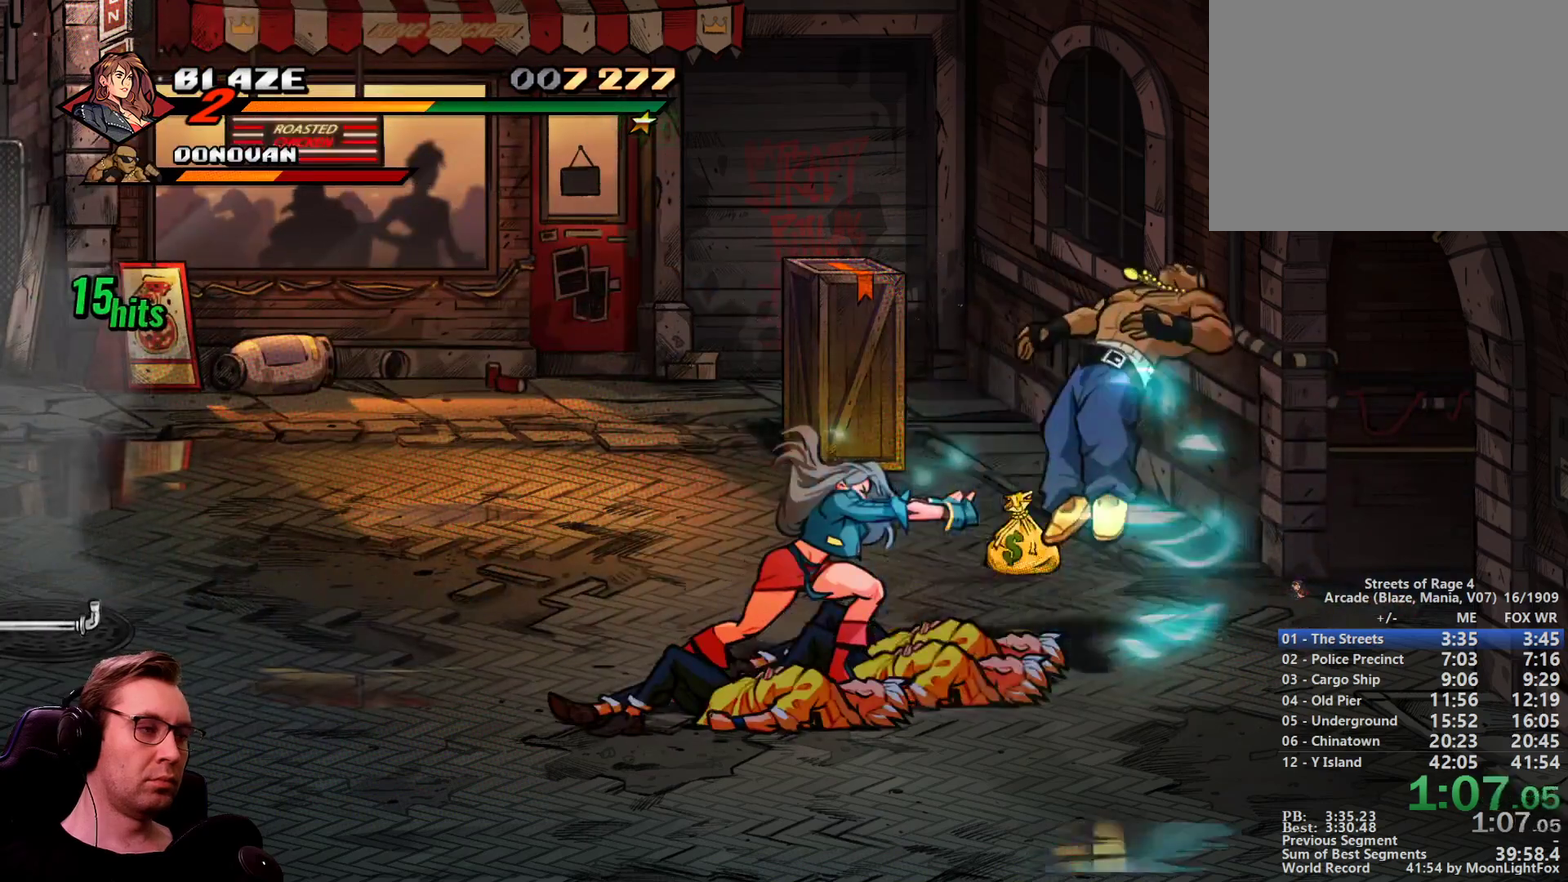
{"buttons": ["DPAD_DOWN", "DPAD_RIGHT"], "events": [[183, "SQUARE", "up"], [333, "DPAD_DOWN", "down"]]}
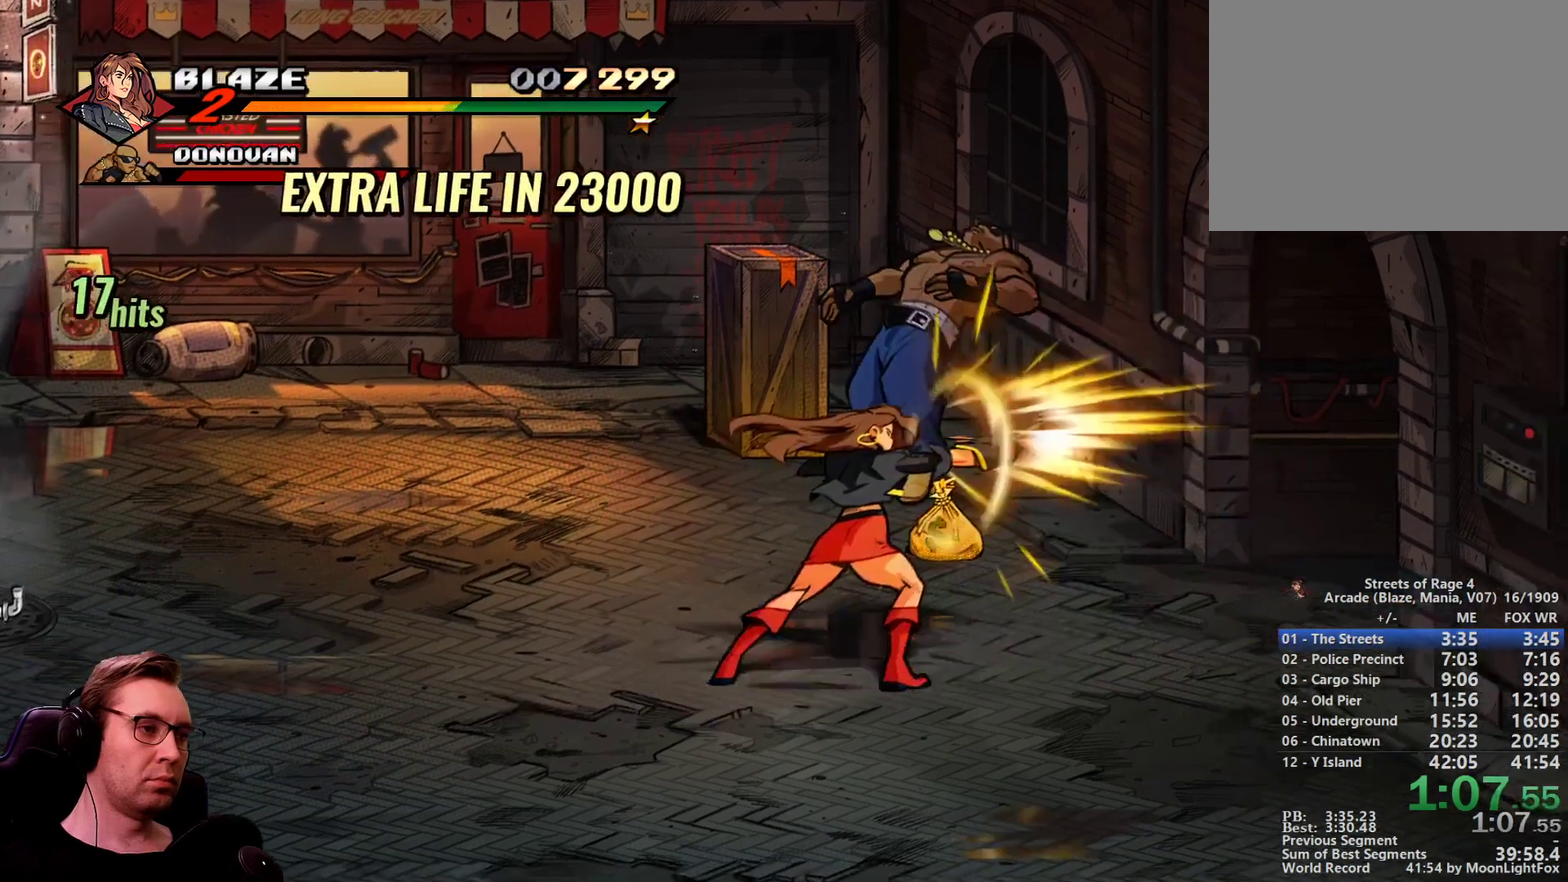
{"buttons": ["DPAD_DOWN", "DPAD_RIGHT"], "events": []}
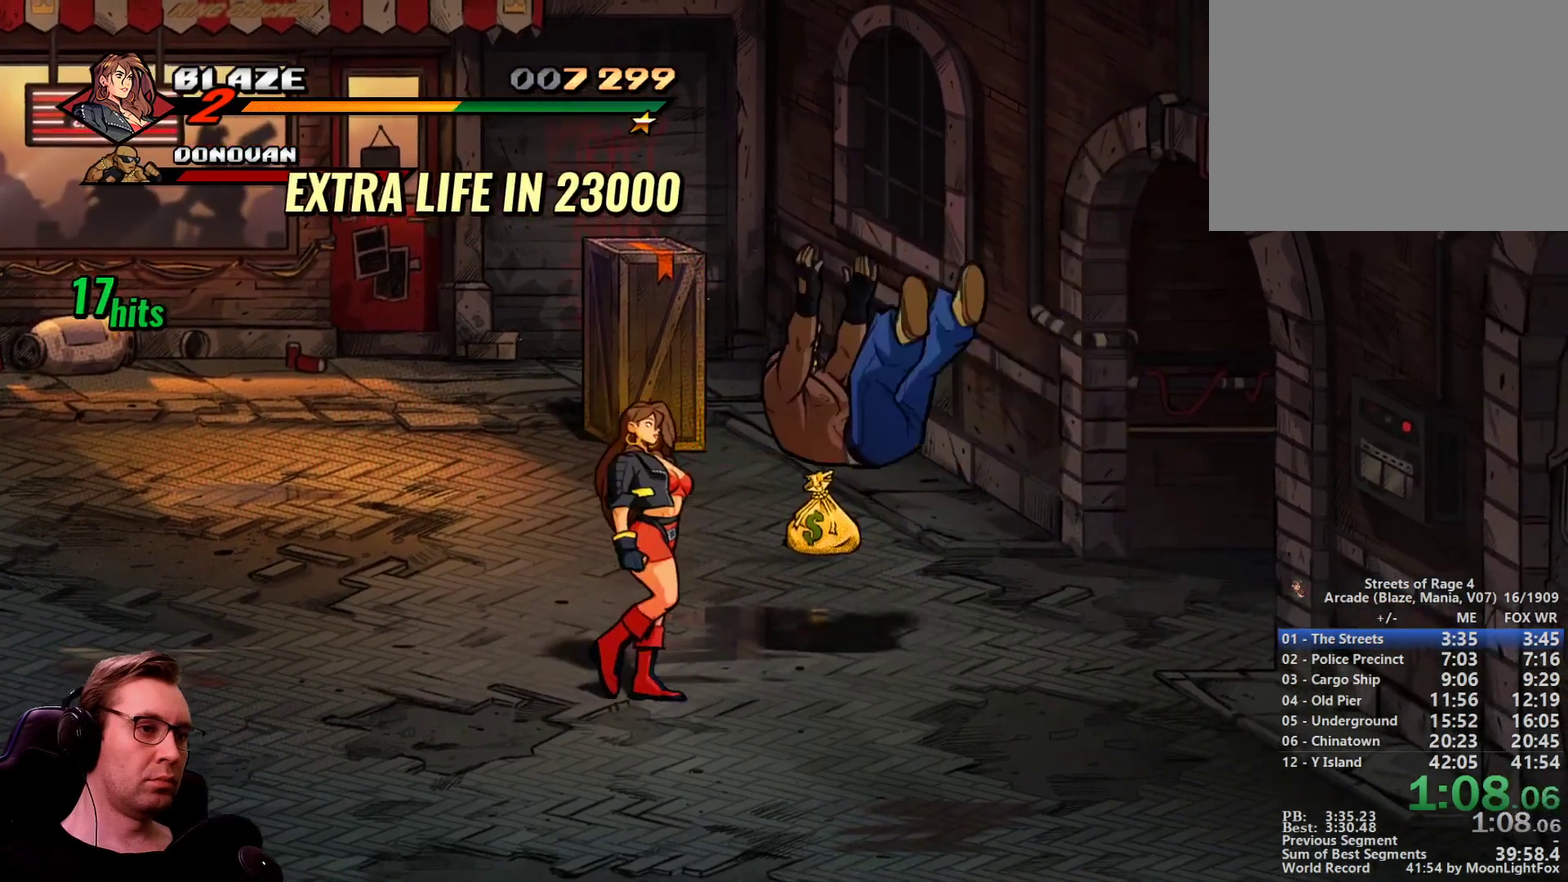
{"buttons": ["DPAD_DOWN", "DPAD_RIGHT"], "events": []}
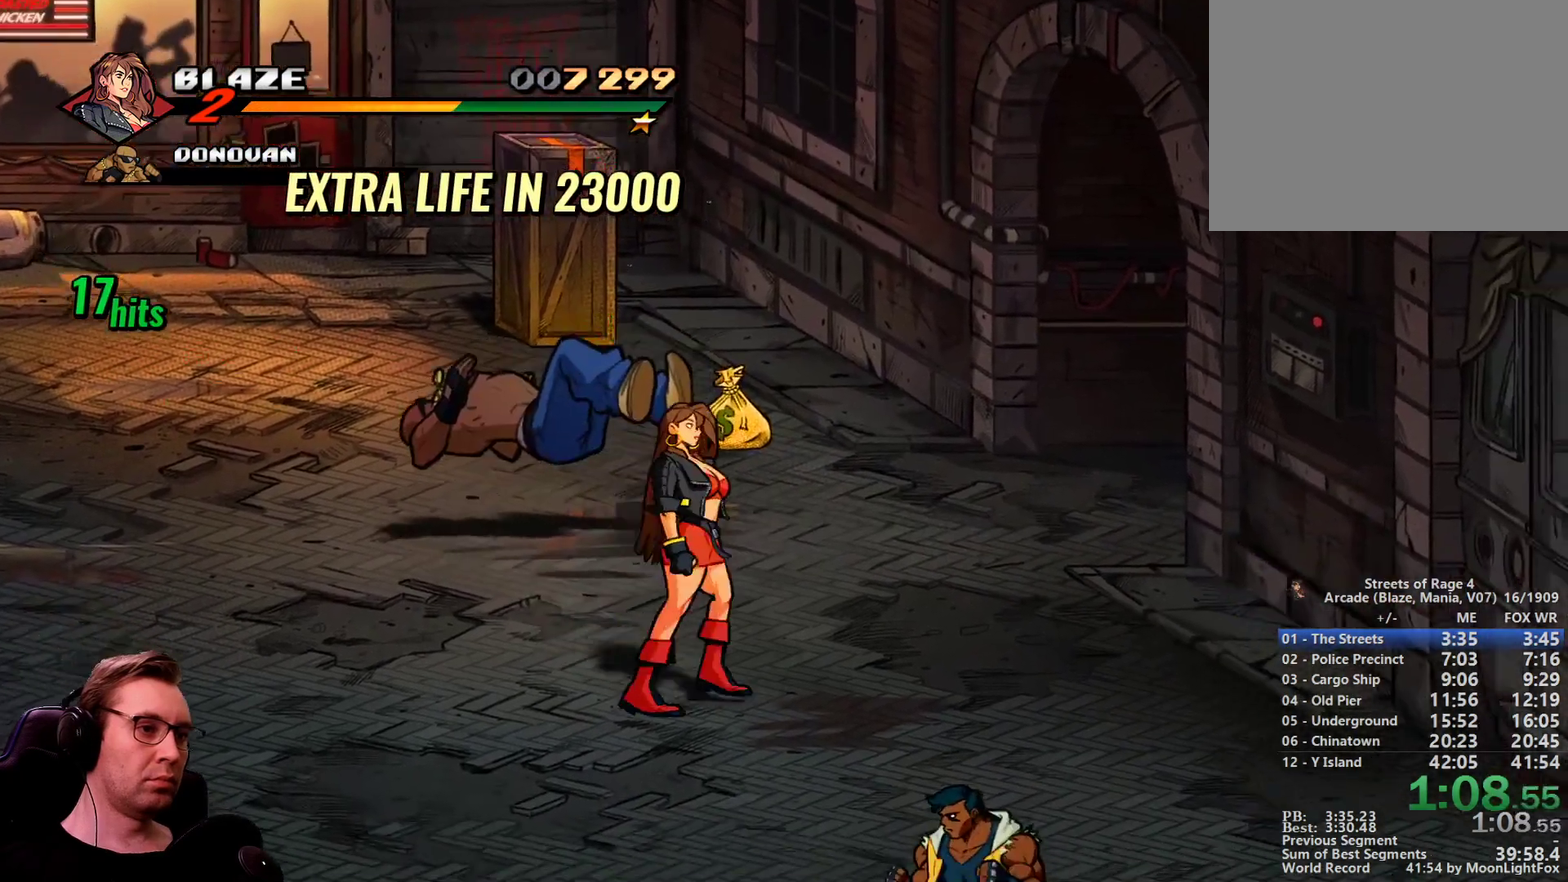
{"buttons": ["DPAD_DOWN", "DPAD_RIGHT"], "events": []}
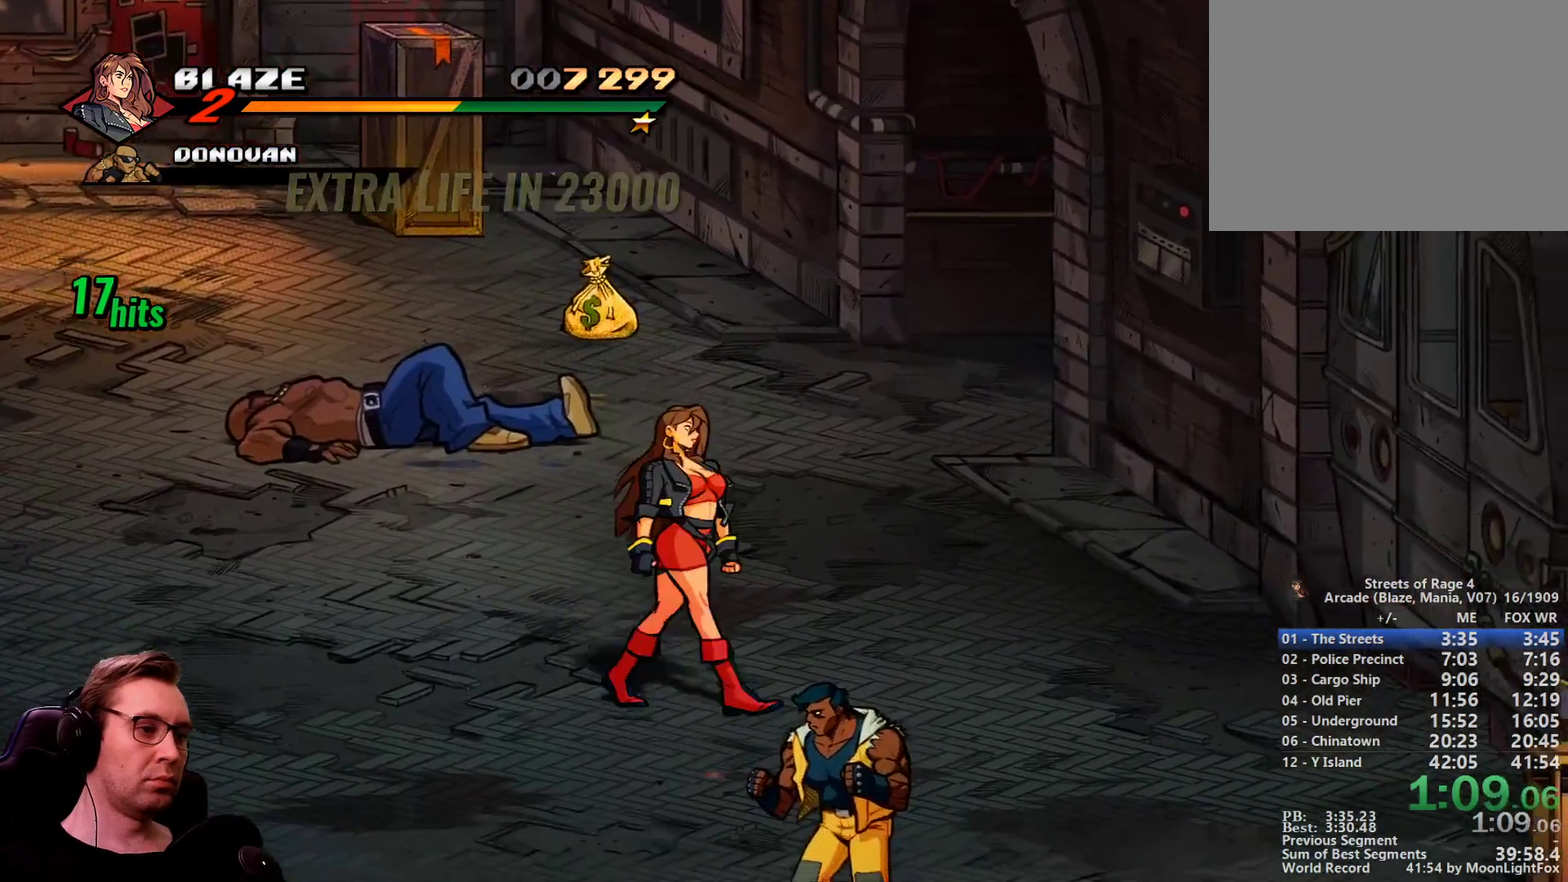
{"buttons": ["SQUARE", "DPAD_DOWN", "DPAD_RIGHT"], "events": [[484, "SQUARE", "down"]]}
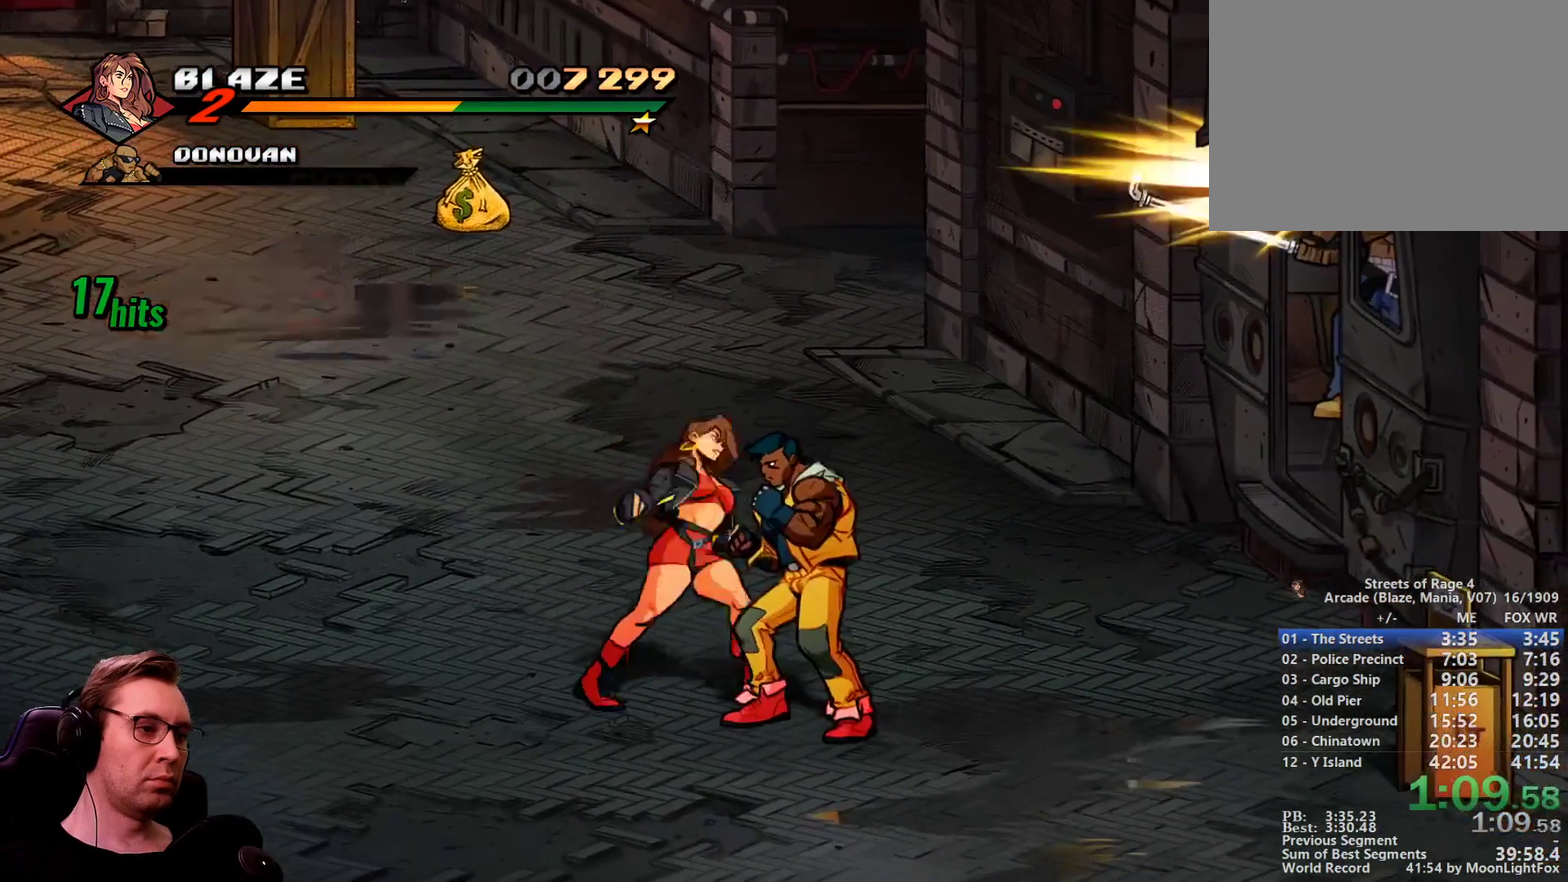
{"buttons": ["SQUARE"], "events": [[34, "DPAD_DOWN", "up"], [34, "SQUARE", "up"], [134, "DPAD_RIGHT", "up"], [267, "SQUARE", "down"]]}
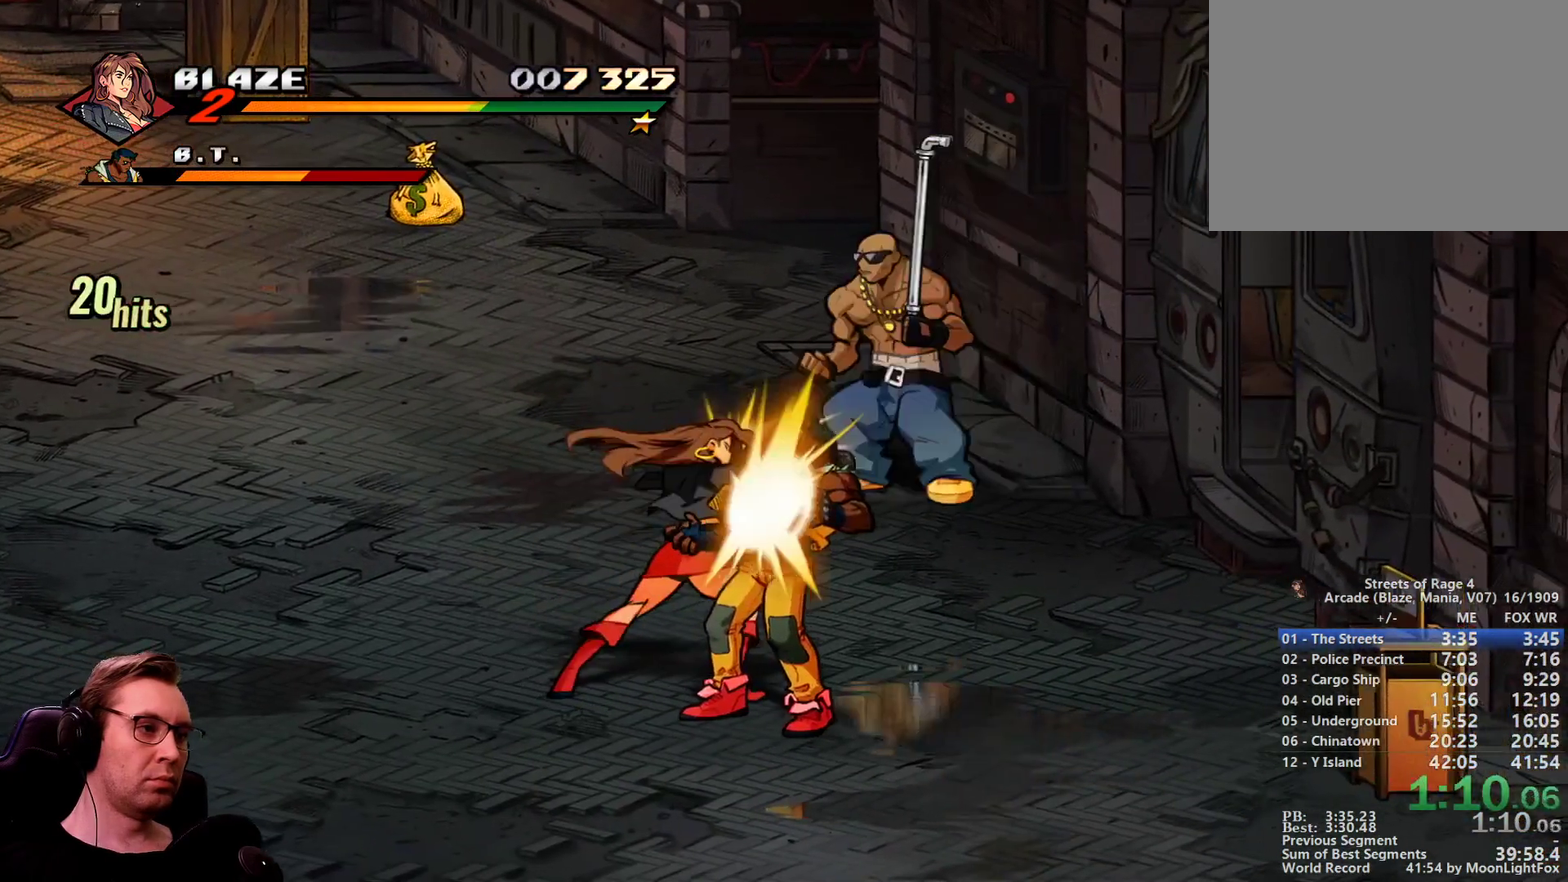
{"buttons": ["DPAD_RIGHT"], "events": [[283, "DPAD_RIGHT", "down"], [383, "SQUARE", "up"]]}
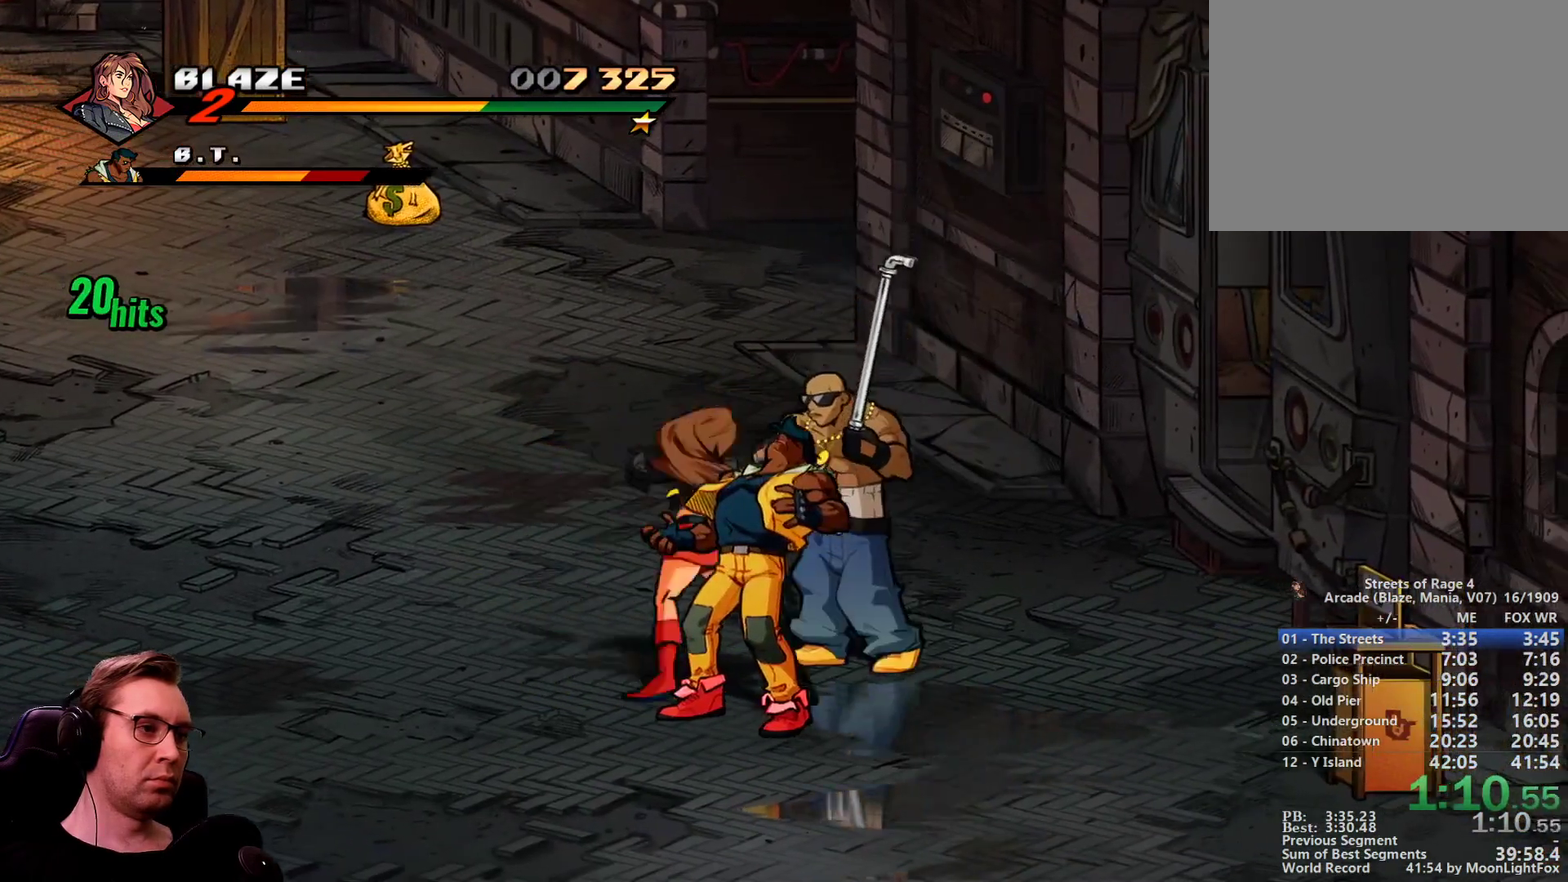
{"buttons": ["DPAD_RIGHT"], "events": [[150, "CROSS", "down"], [251, "CROSS", "up"]]}
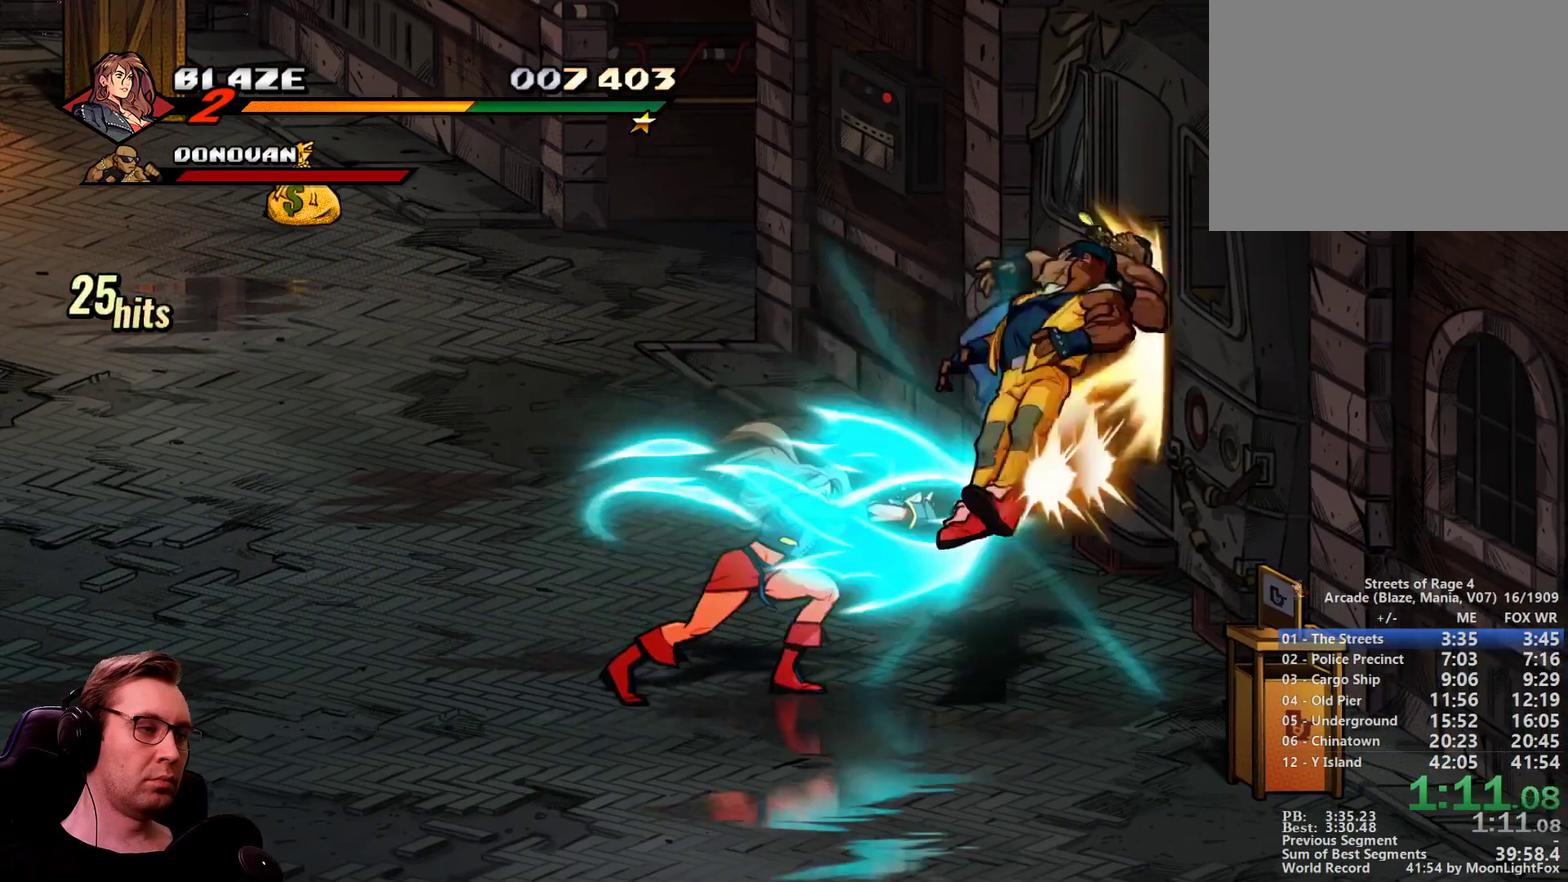
{"buttons": ["R1", "DPAD_RIGHT"], "events": [[450, "R1", "down"]]}
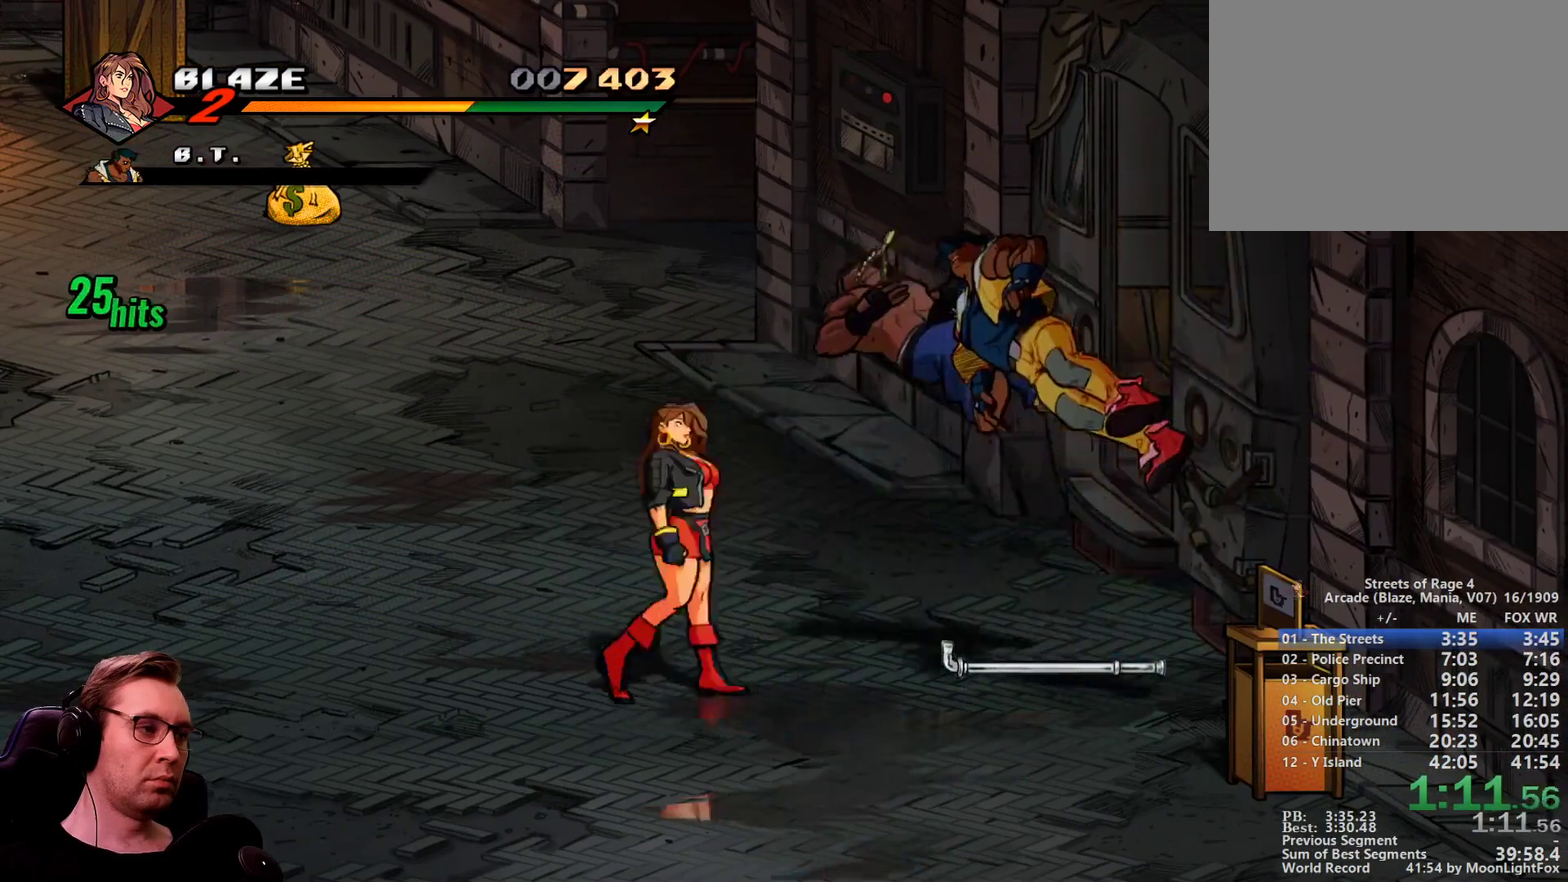
{"buttons": ["DPAD_DOWN", "DPAD_RIGHT"], "events": [[134, "R1", "up"], [417, "DPAD_DOWN", "down"]]}
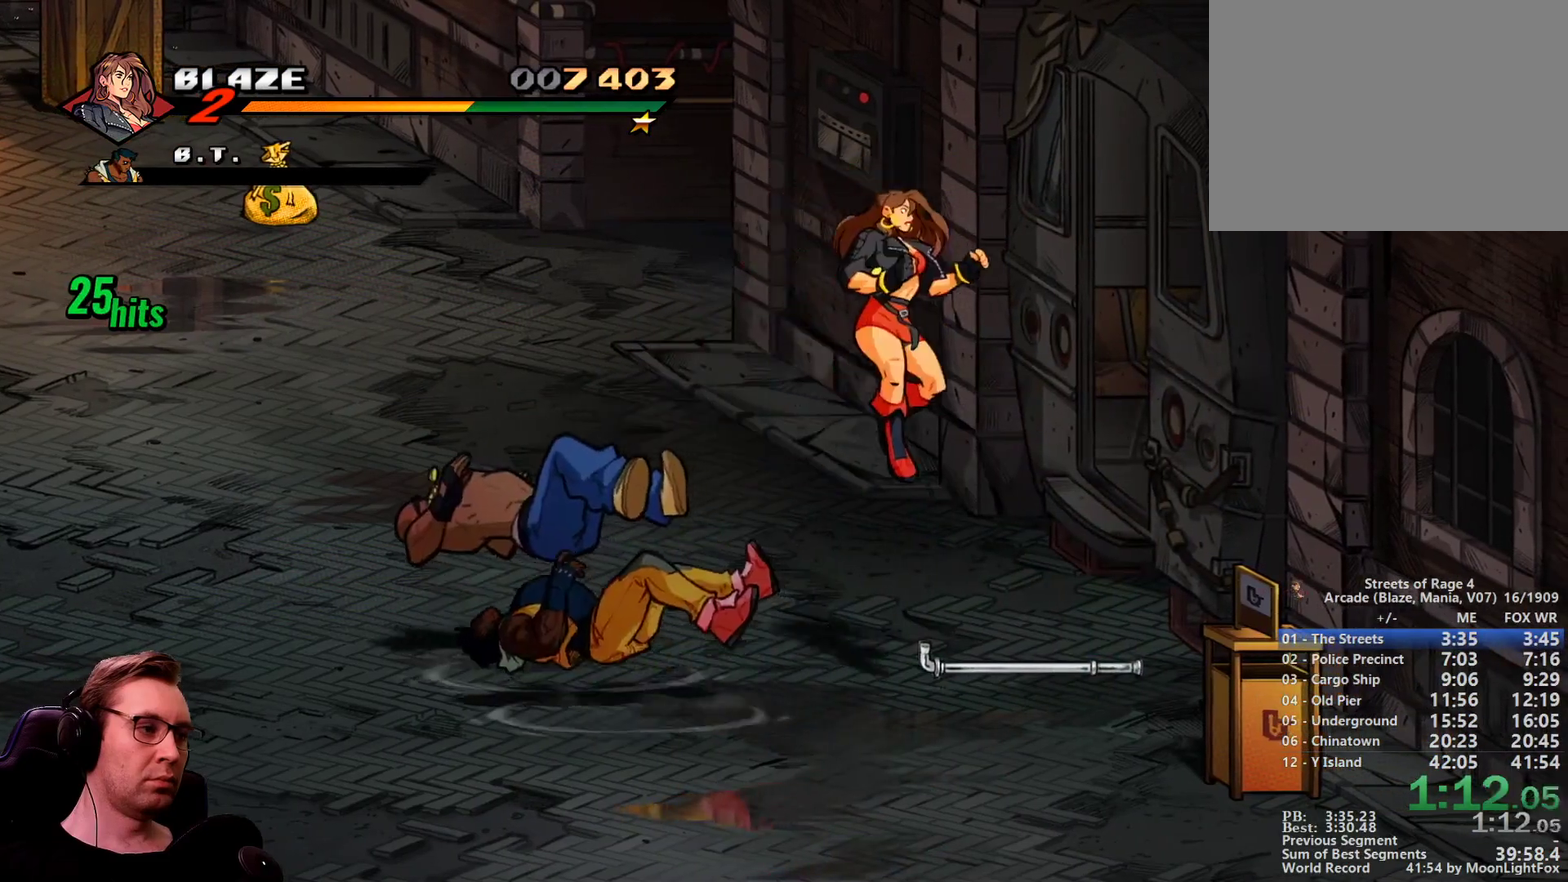
{"buttons": ["SQUARE", "DPAD_DOWN", "DPAD_RIGHT"], "events": [[16, "SQUARE", "down"], [200, "DPAD_RIGHT", "up"], [484, "DPAD_RIGHT", "down"]]}
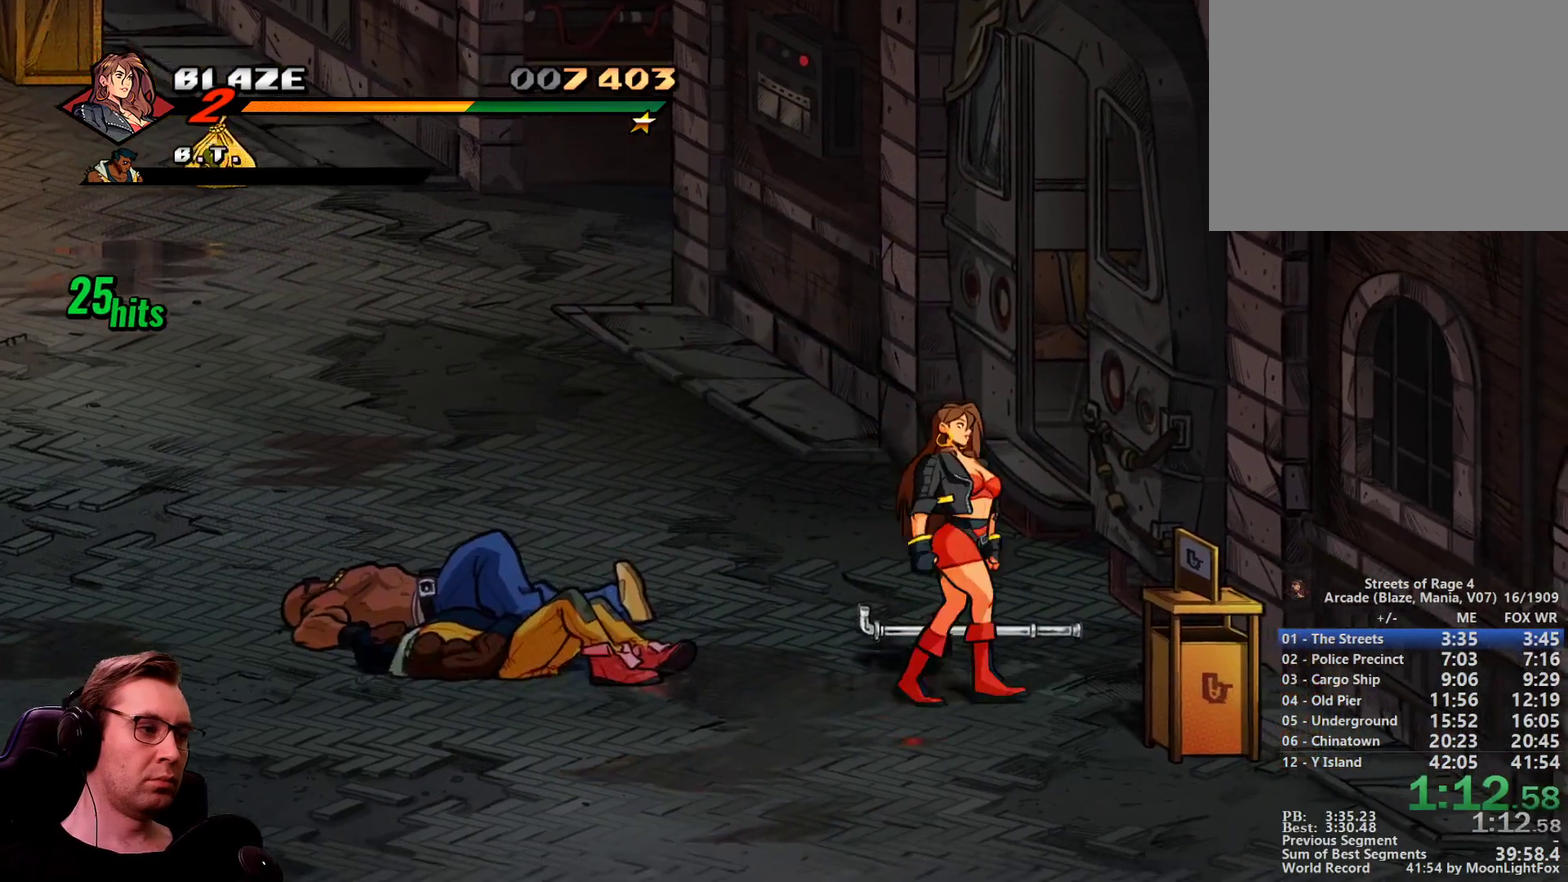
{"buttons": ["SQUARE", "DPAD_DOWN", "DPAD_RIGHT"], "events": []}
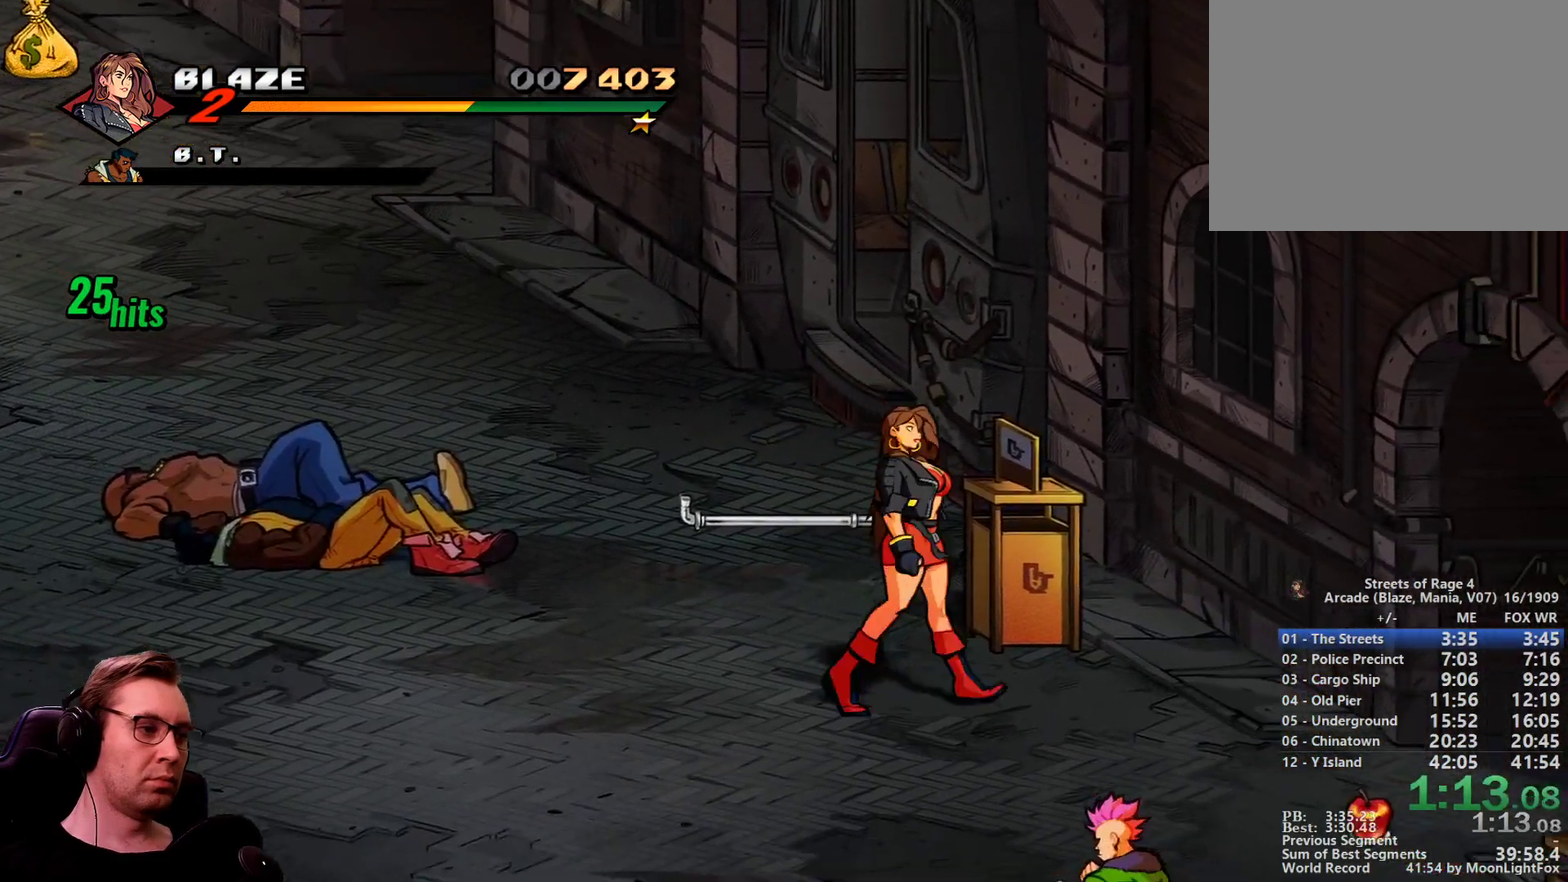
{"buttons": ["SQUARE", "DPAD_DOWN"], "events": [[233, "DPAD_LEFT", "down"], [283, "DPAD_RIGHT", "up"], [367, "DPAD_LEFT", "up"]]}
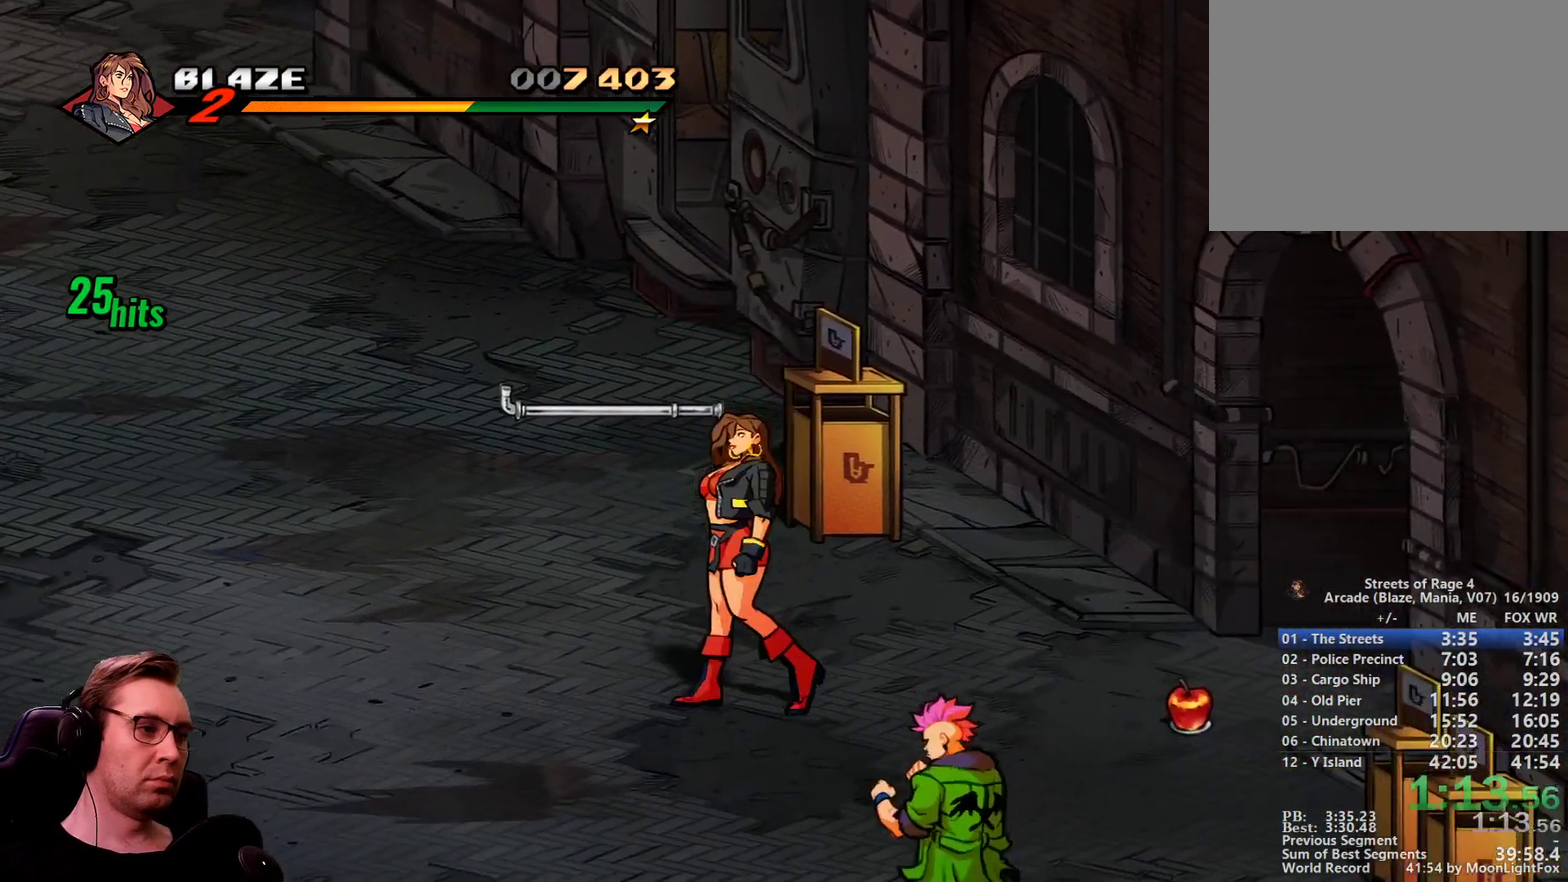
{"buttons": ["SQUARE"], "events": [[384, "DPAD_DOWN", "up"]]}
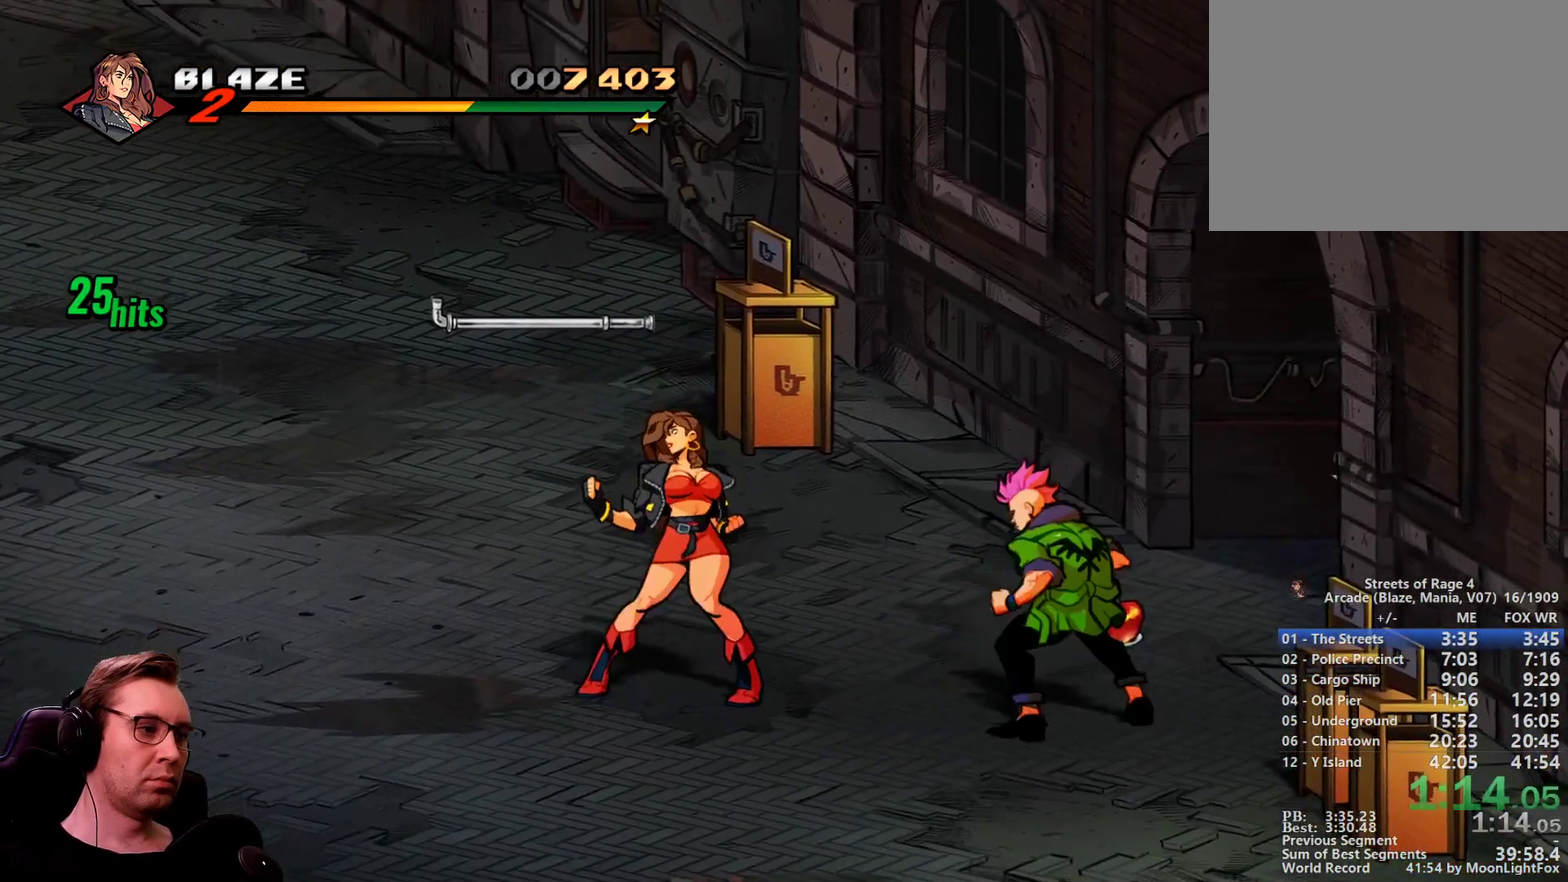
{"buttons": ["SQUARE", "DPAD_RIGHT"], "events": [[167, "DPAD_RIGHT", "down"], [217, "CROSS", "down"], [283, "CROSS", "up"]]}
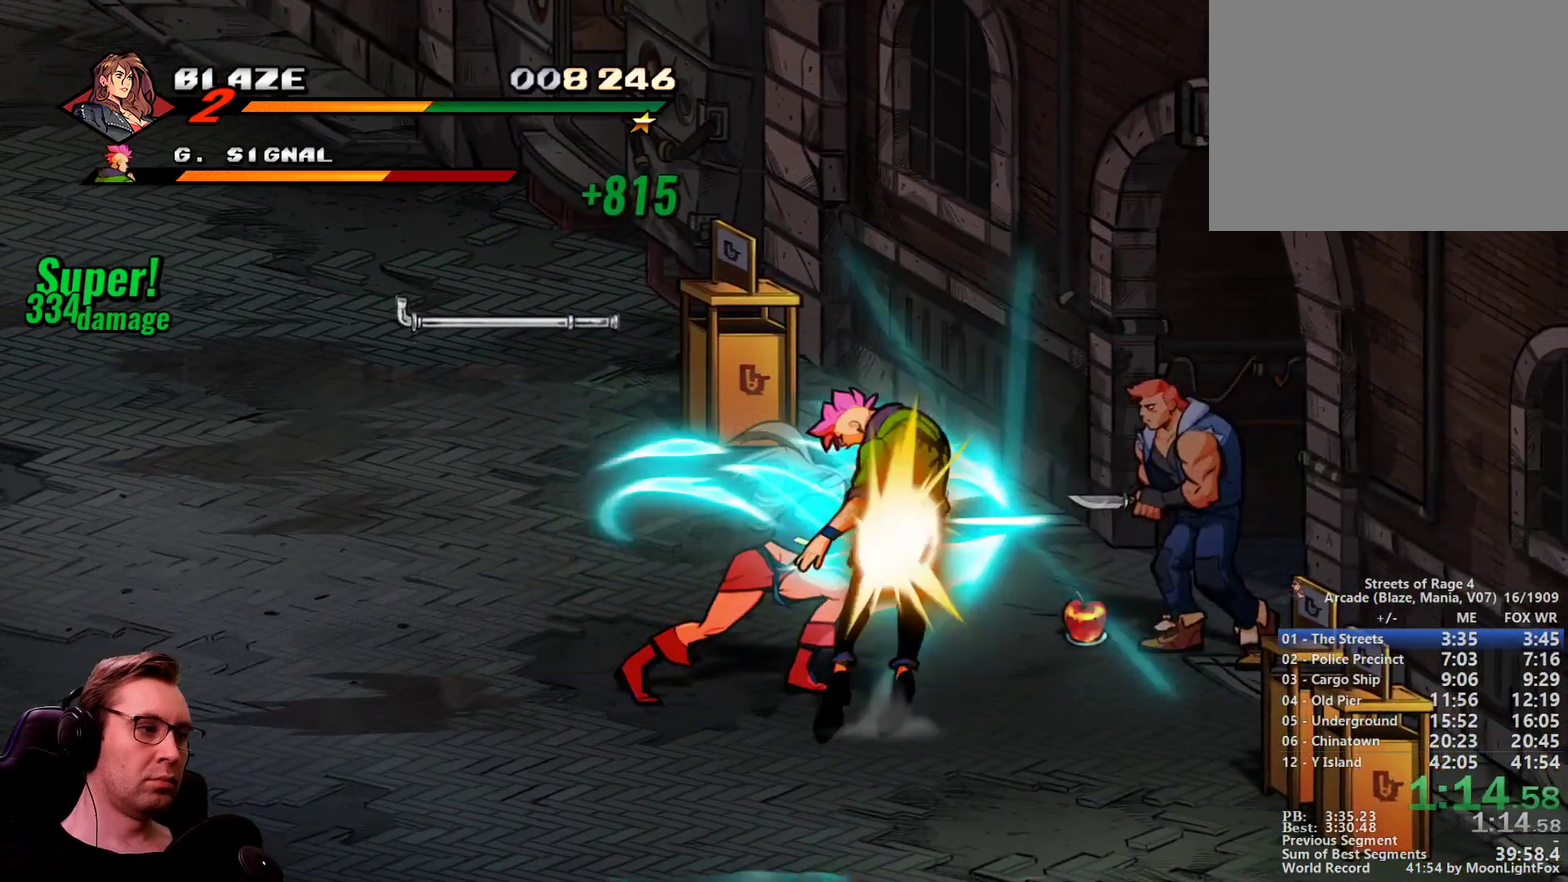
{"buttons": ["SQUARE", "DPAD_RIGHT"], "events": []}
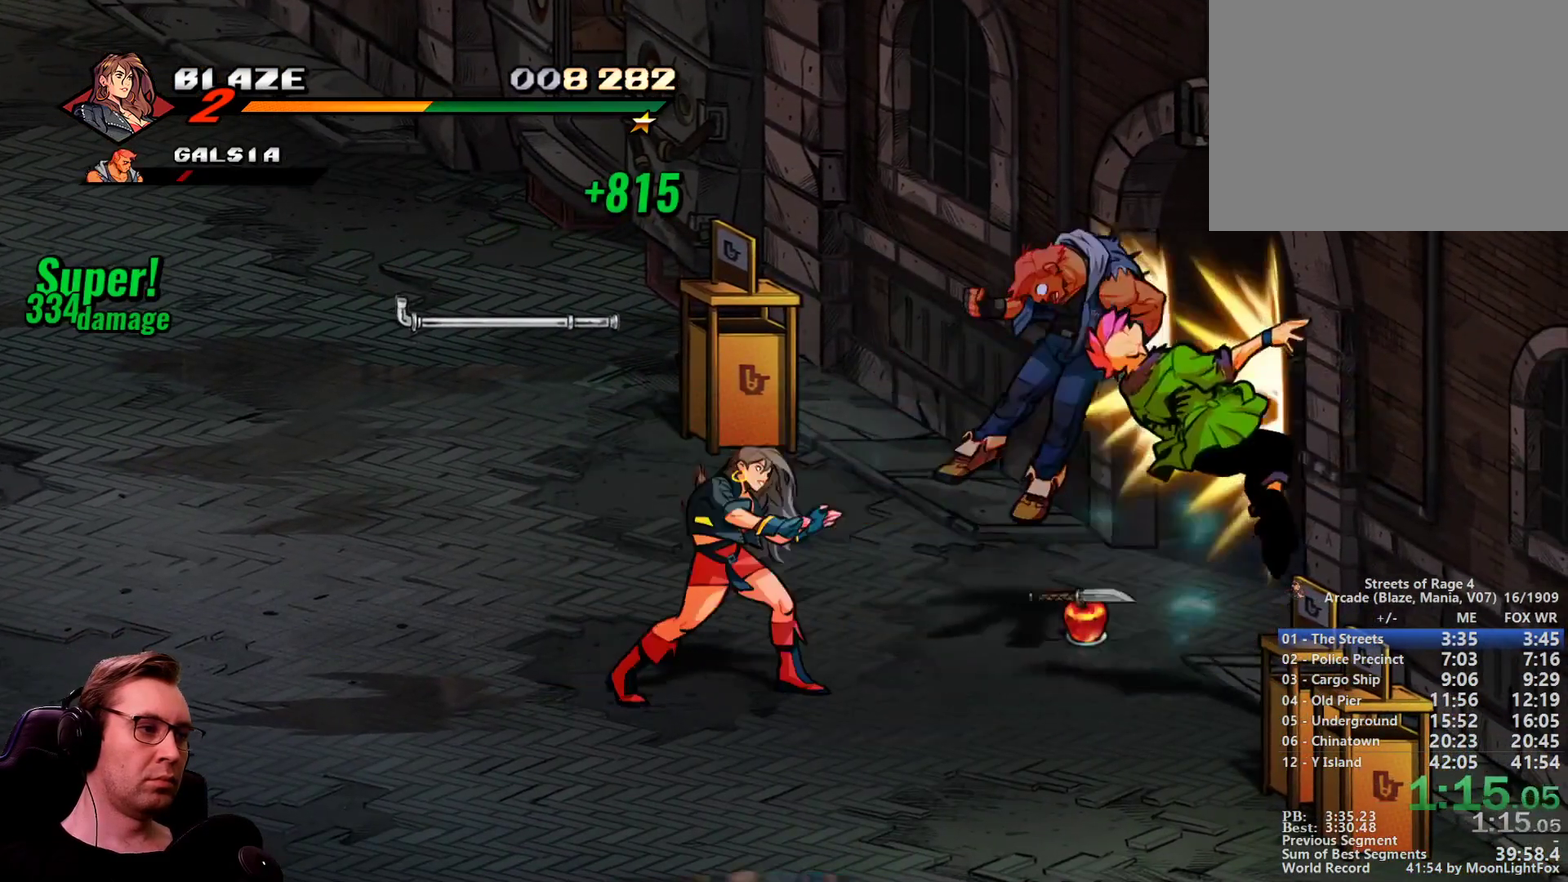
{"buttons": ["DPAD_RIGHT"], "events": [[50, "SQUARE", "up"], [333, "CROSS", "down"], [434, "CROSS", "up"]]}
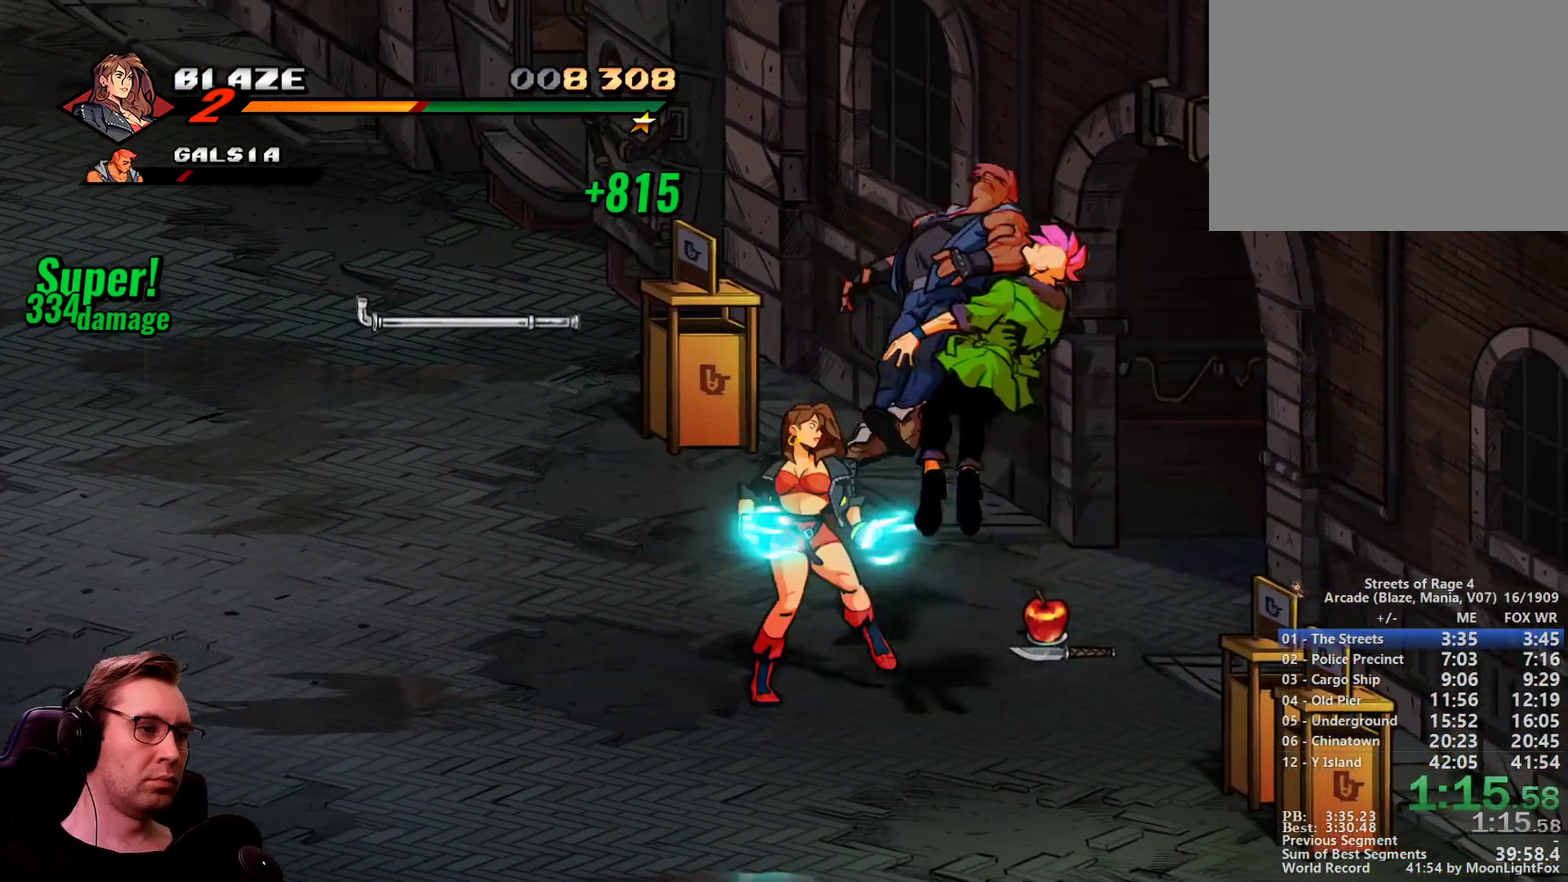
{"buttons": ["DPAD_DOWN", "DPAD_RIGHT"], "events": [[117, "DPAD_DOWN", "down"]]}
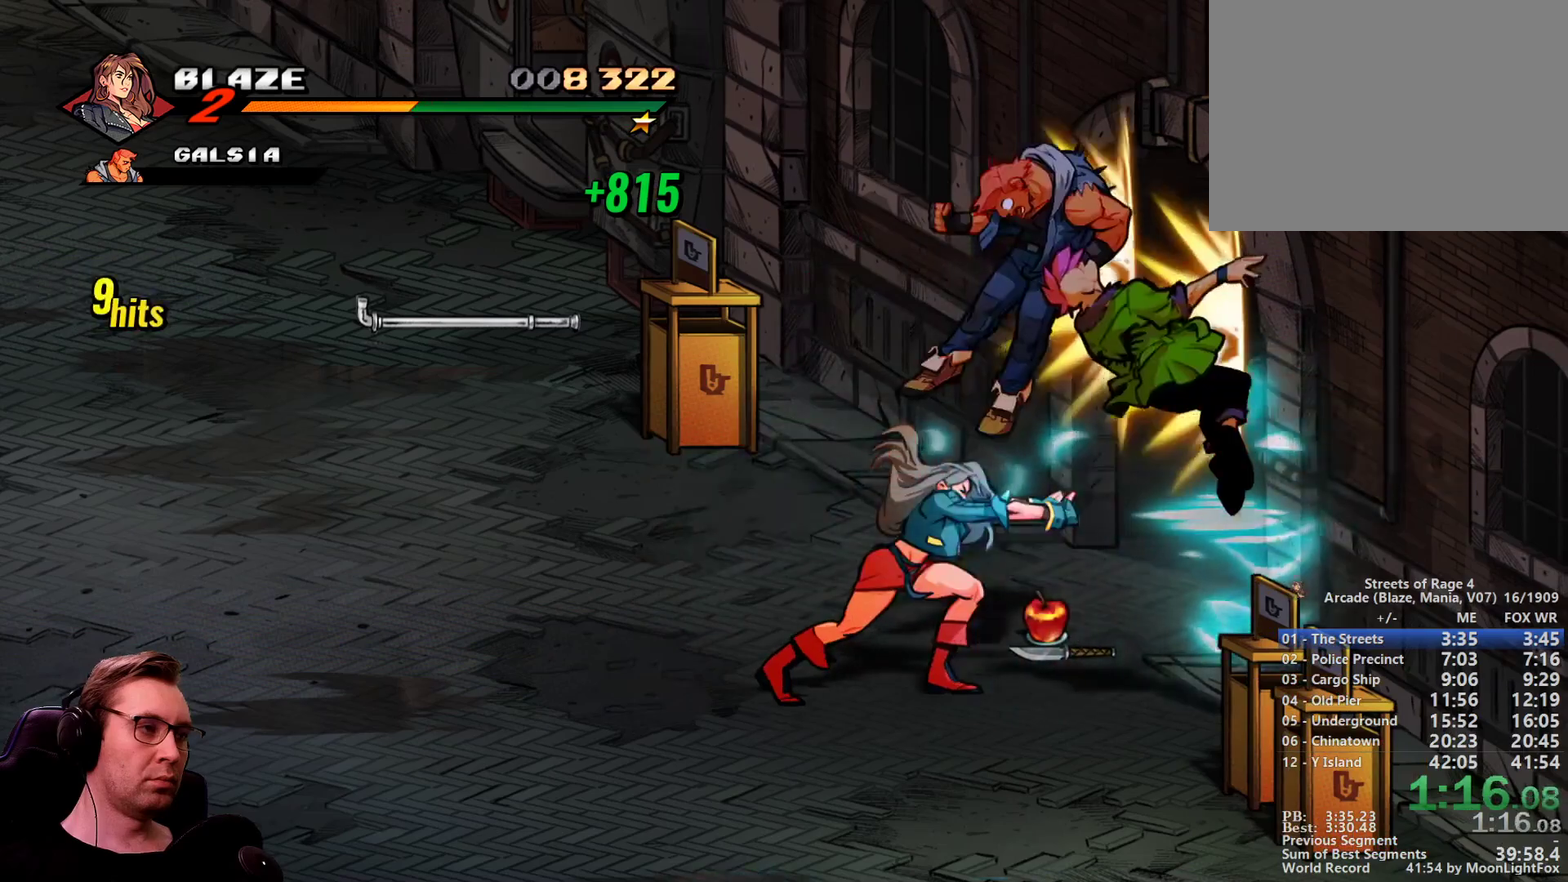
{"buttons": ["DPAD_DOWN", "DPAD_RIGHT"], "events": []}
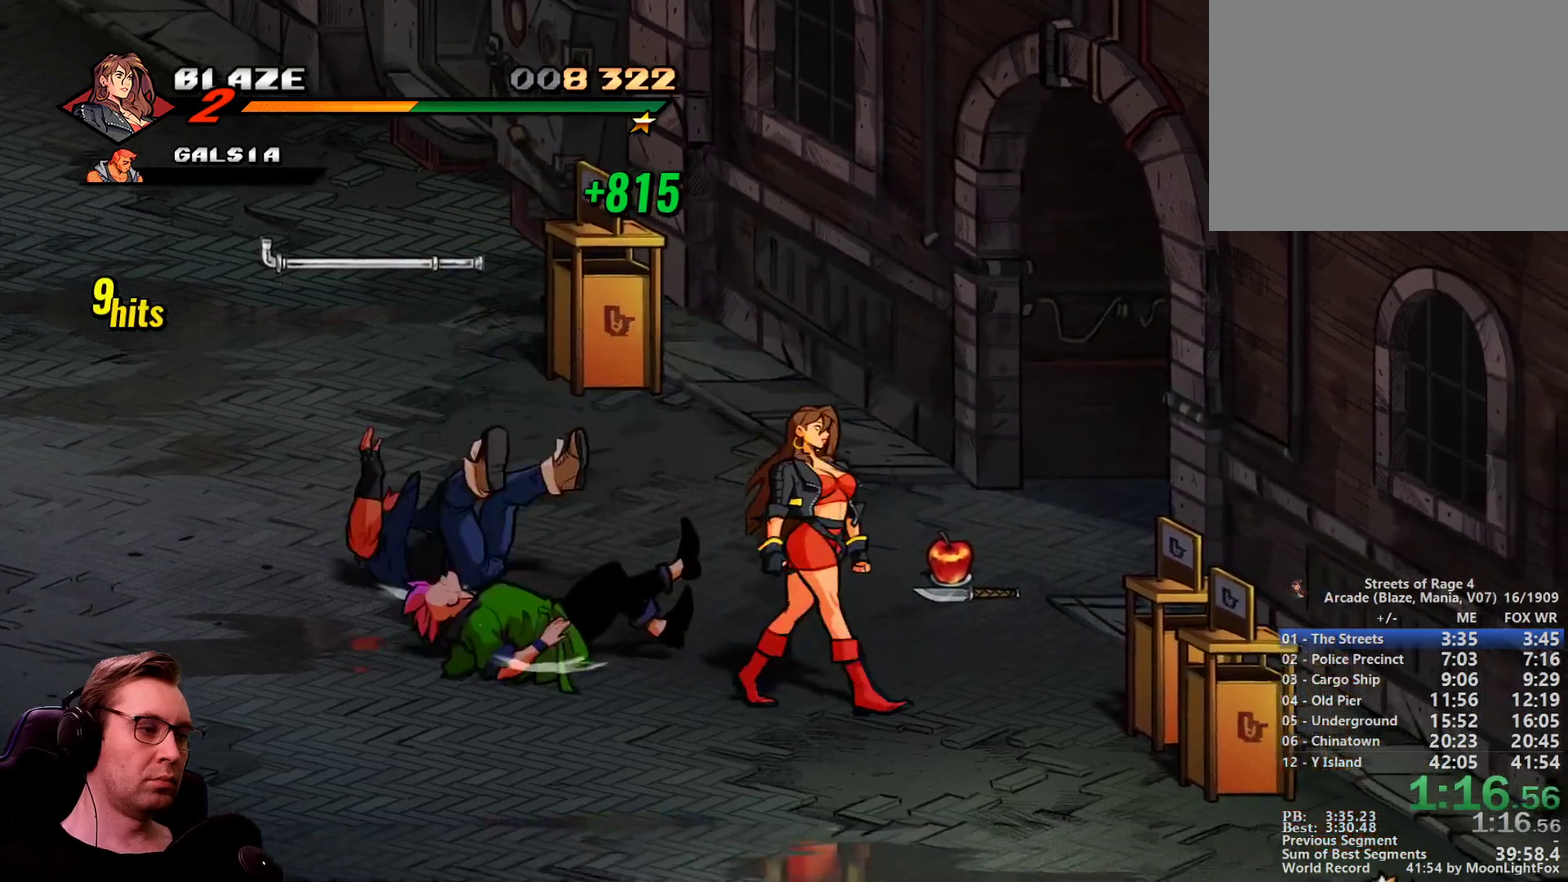
{"buttons": ["DPAD_DOWN", "DPAD_RIGHT"], "events": []}